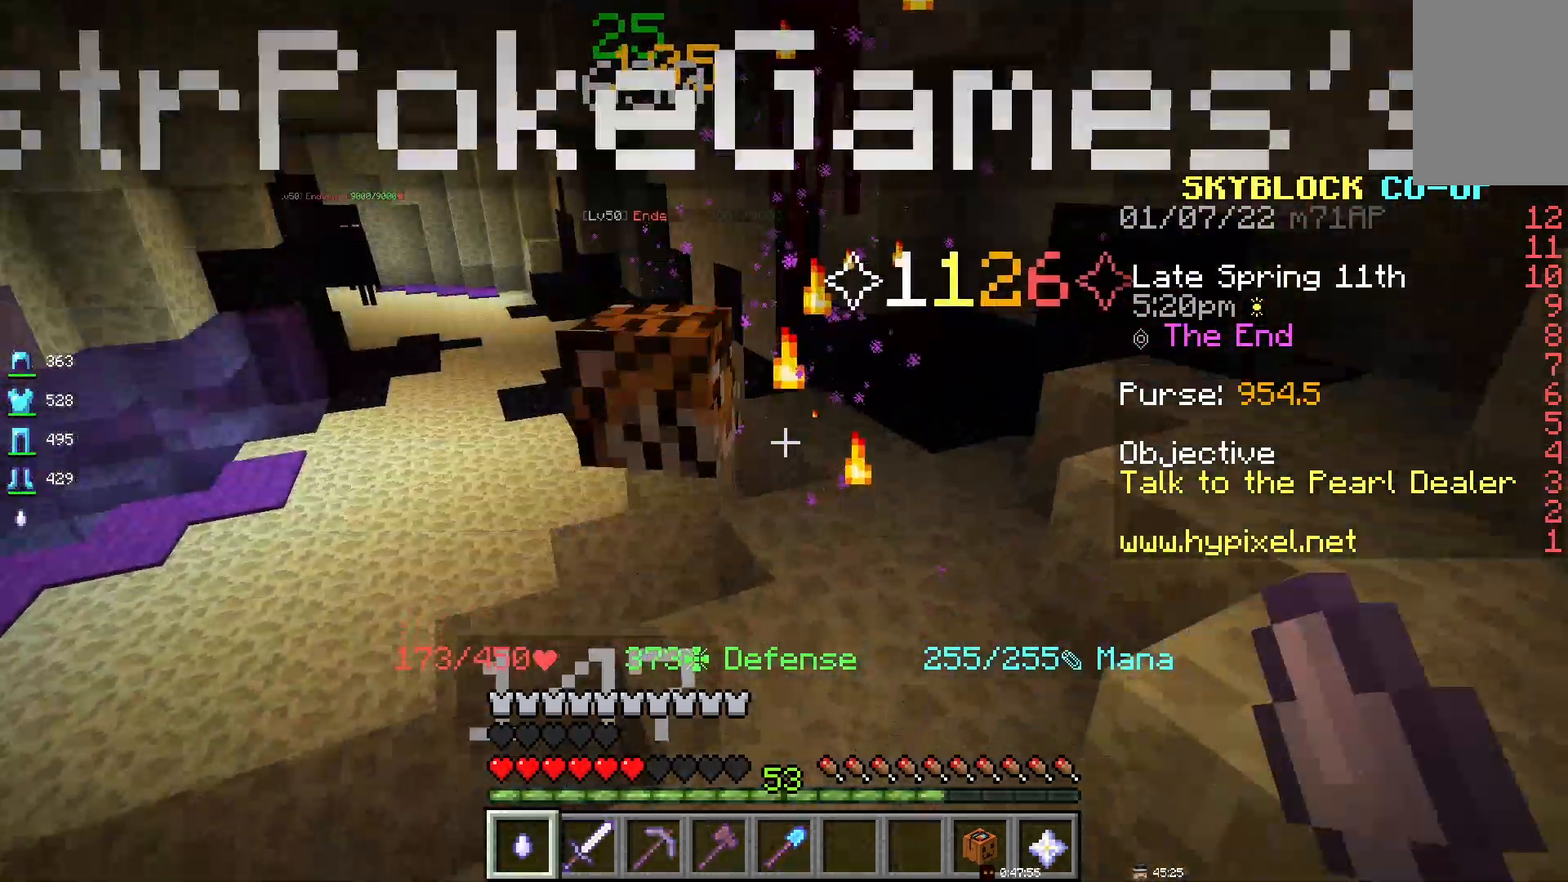
Gameplay with keyboard and mouse; each line is a JSON object with the keys and mouse buttons held at the frame after it. "events" lists presses ("down") and releases ("up") of "d", "q", "s", "space", "z", "mouse_left" and "mouse_right" between this image and that frame as [ms after this image, input, new state], when the widget could be followed in between. "mouse_left", "mouse_right" = the "left", "right" buttons of the "mouse" list. No other keys are recorded. Fast repeated clicks can show as one long hold. Mouse movement is not recorded.
{"keys": [], "mouse": ["left"], "events": []}
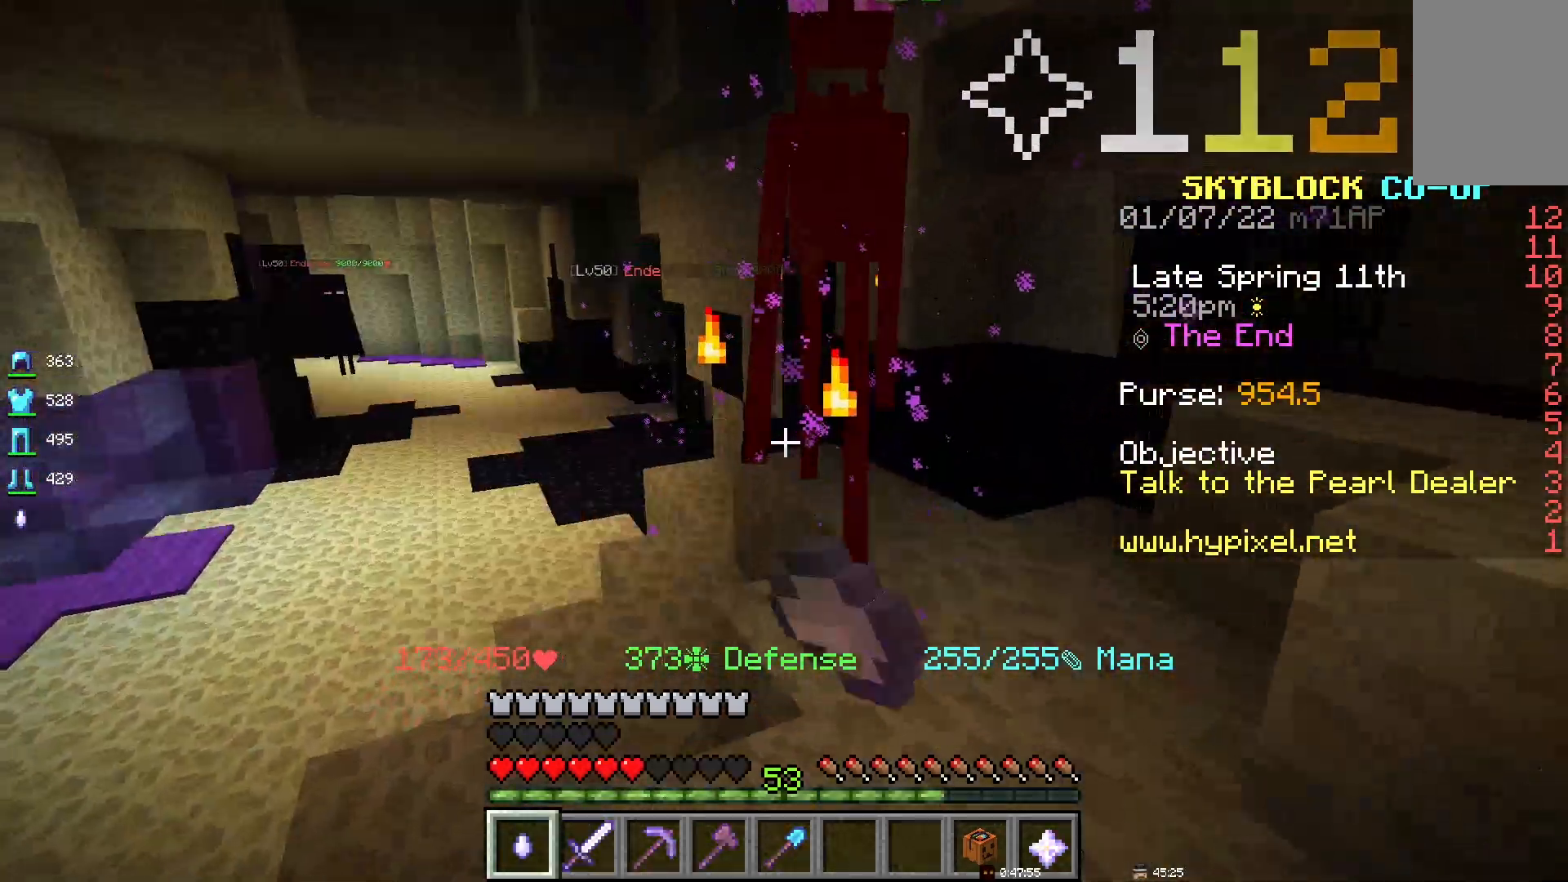
{"keys": [], "mouse": ["left"], "events": []}
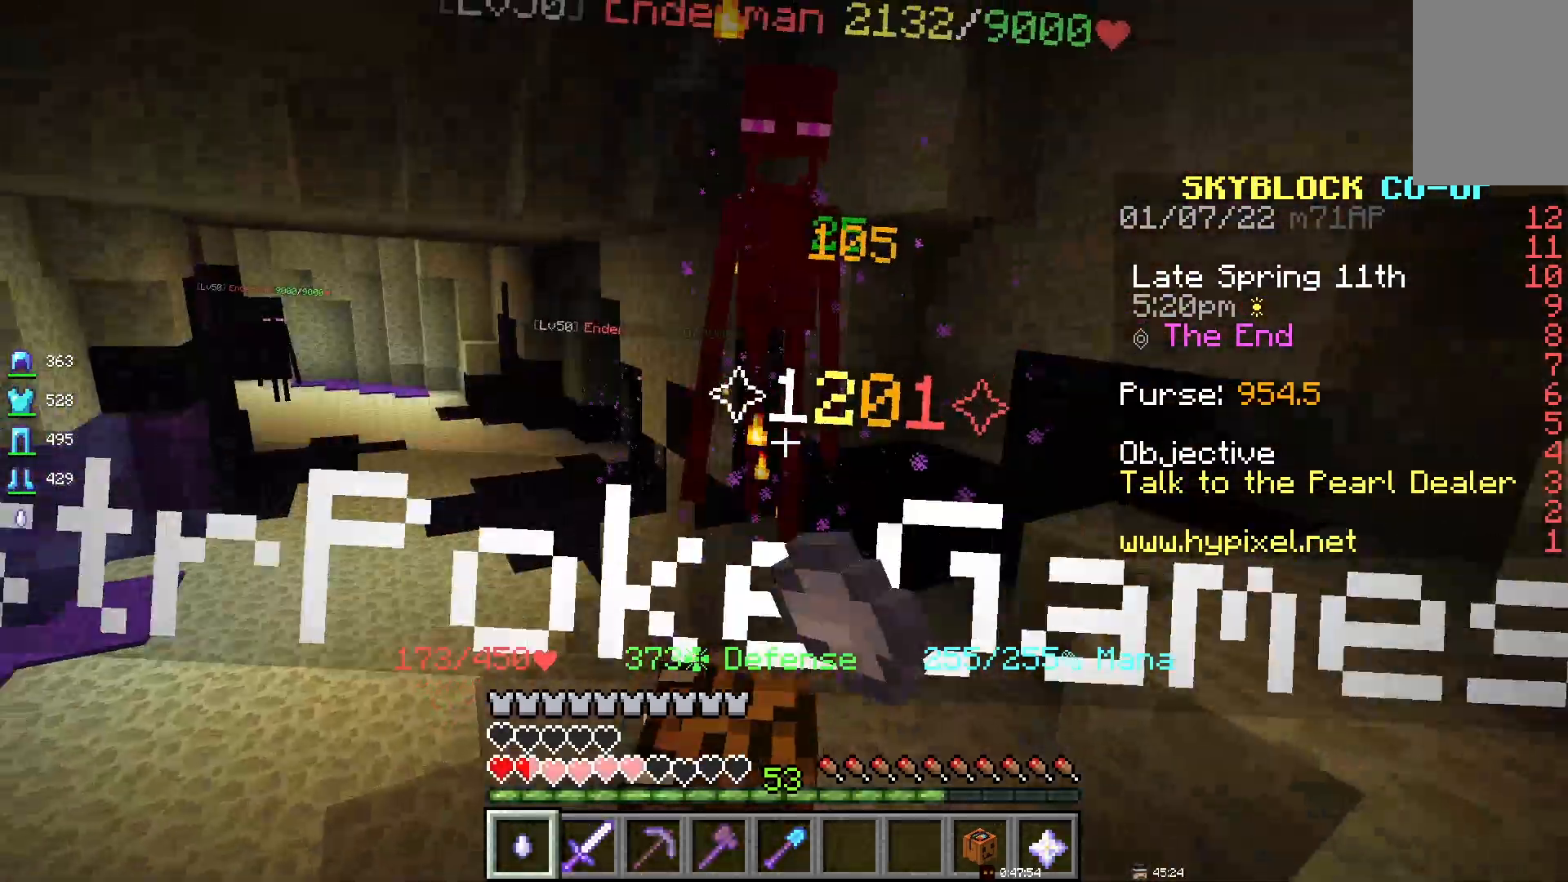
{"keys": [], "mouse": ["left"], "events": []}
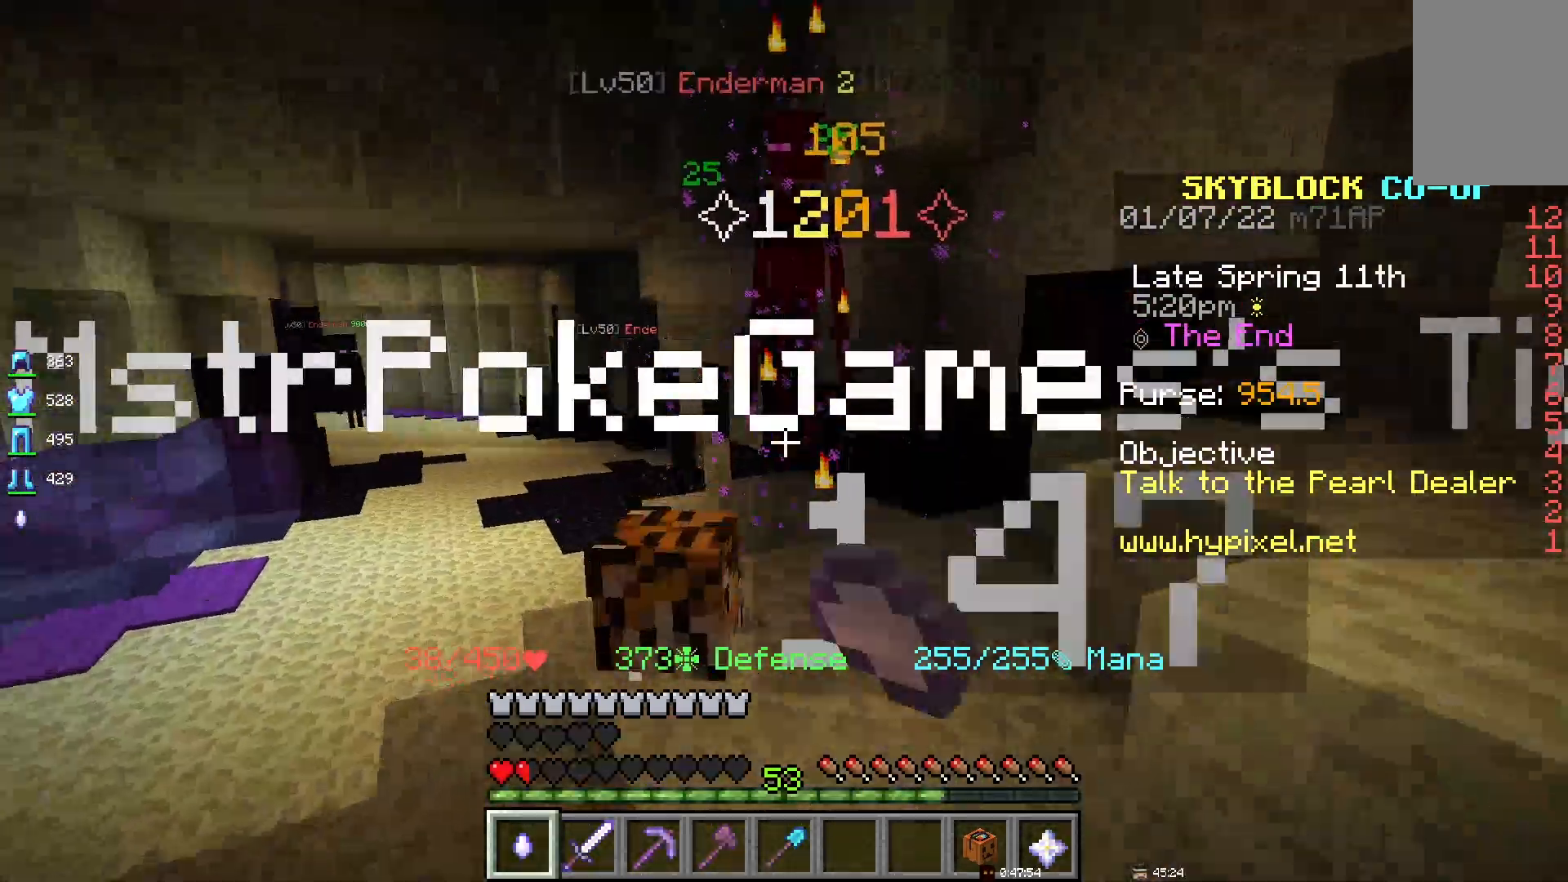
{"keys": ["s"], "mouse": ["left"], "events": [[217, "s", "down"]]}
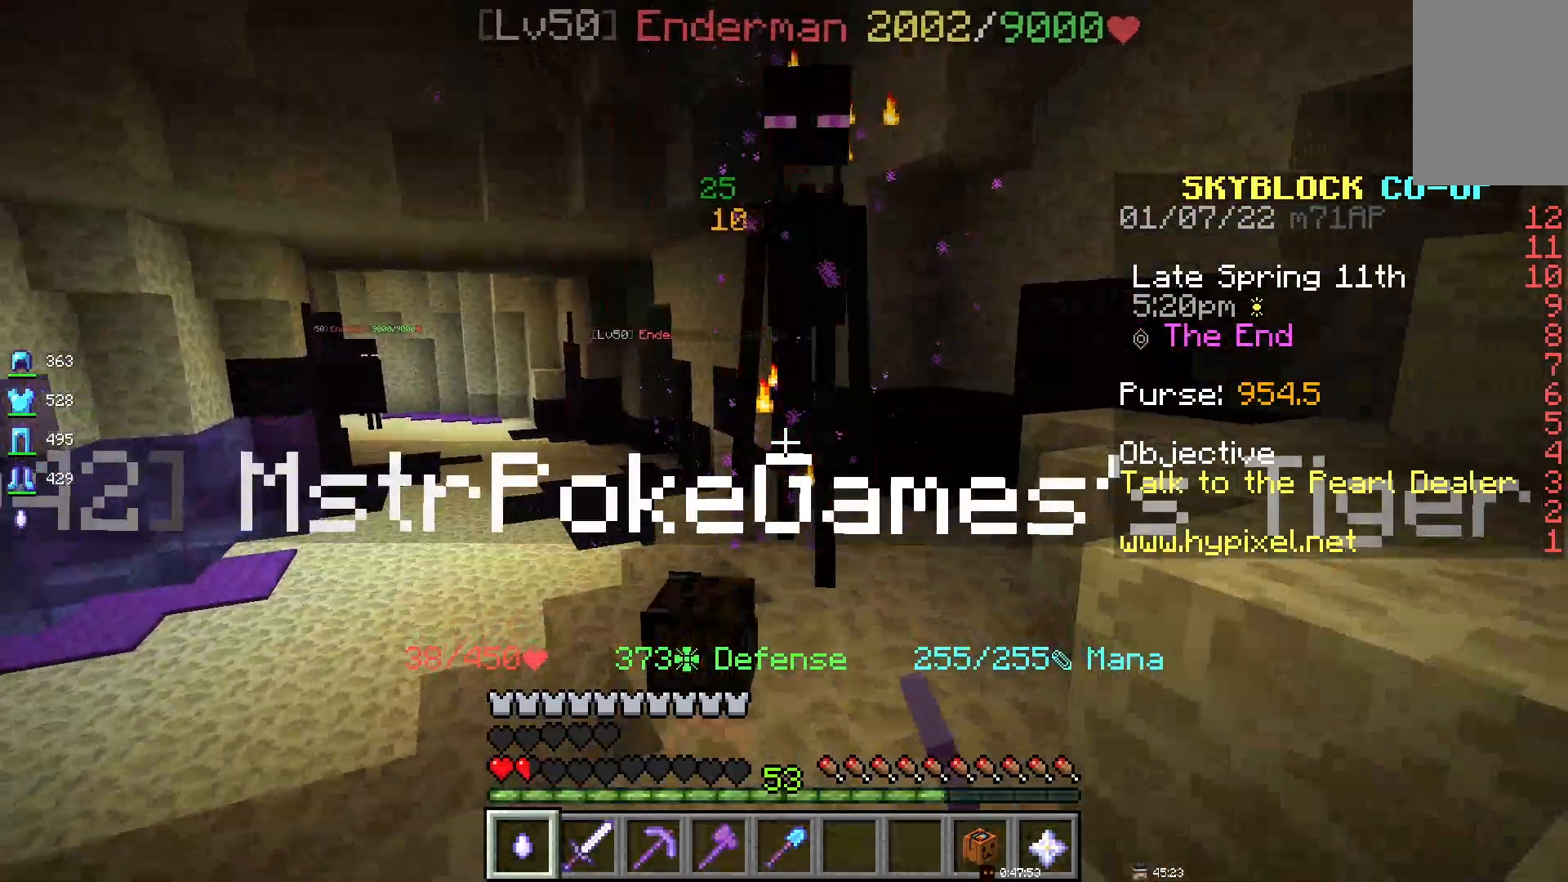
{"keys": [], "mouse": ["left"], "events": [[133, "s", "up"]]}
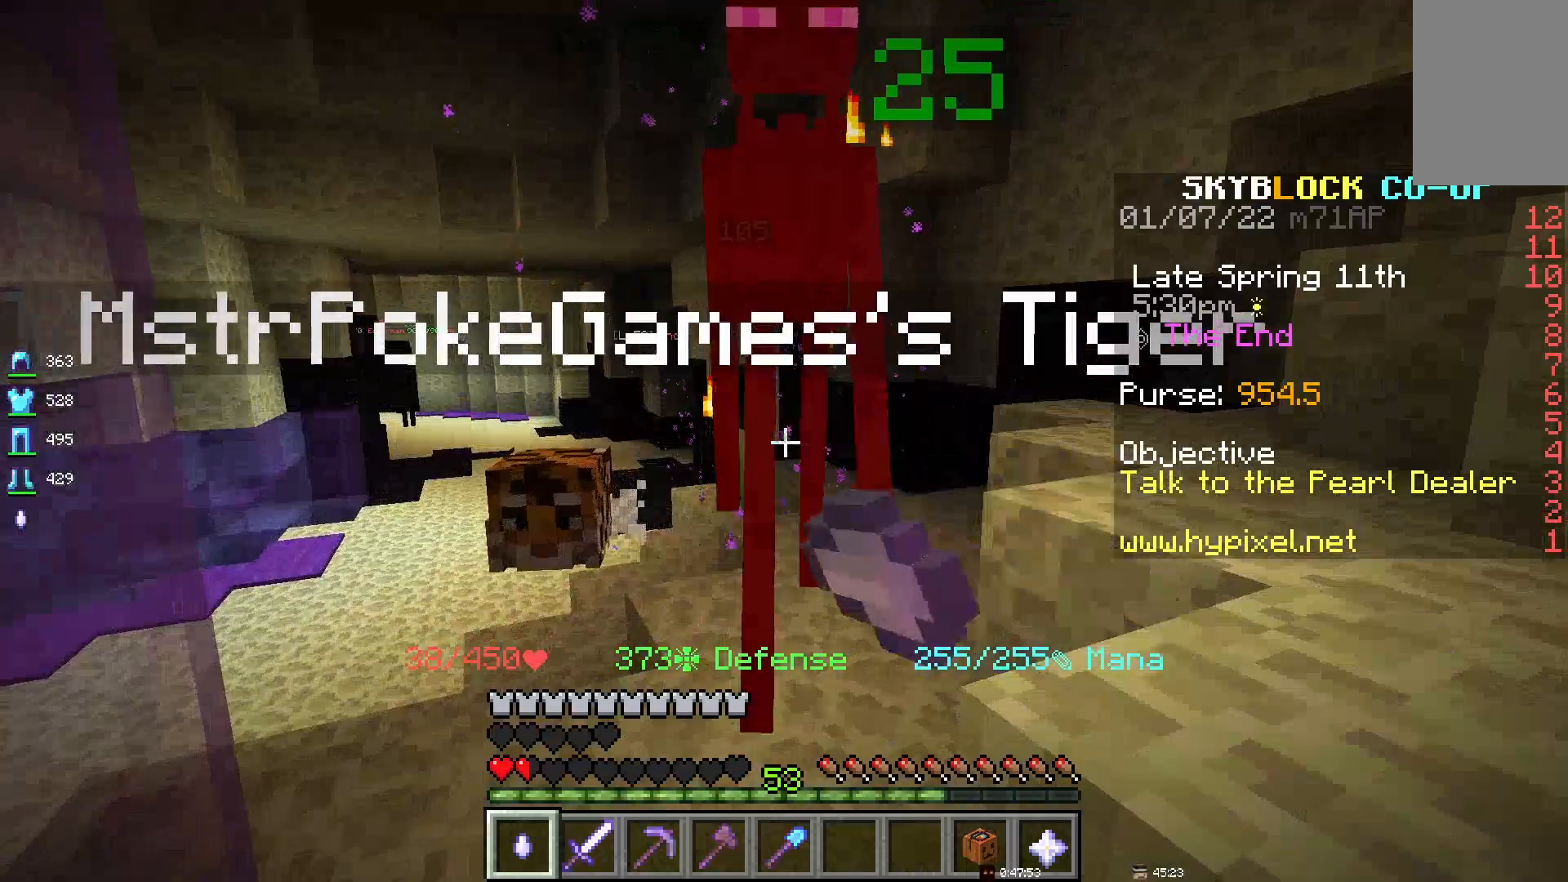
{"keys": [], "mouse": ["left"], "events": []}
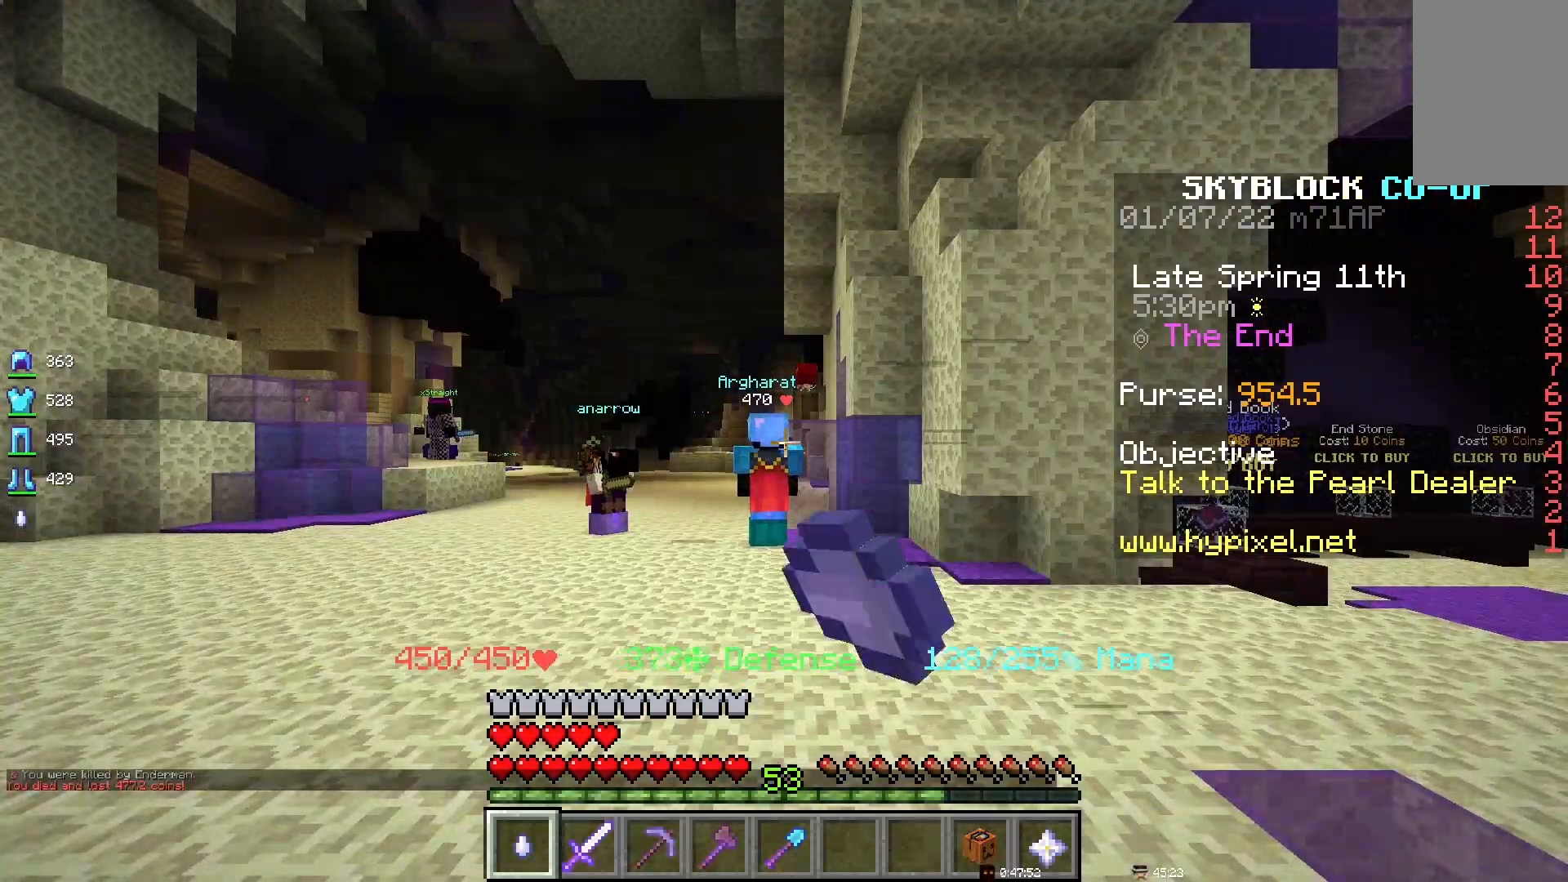
{"keys": [], "mouse": [], "events": [[100, "mouse_left", "up"]]}
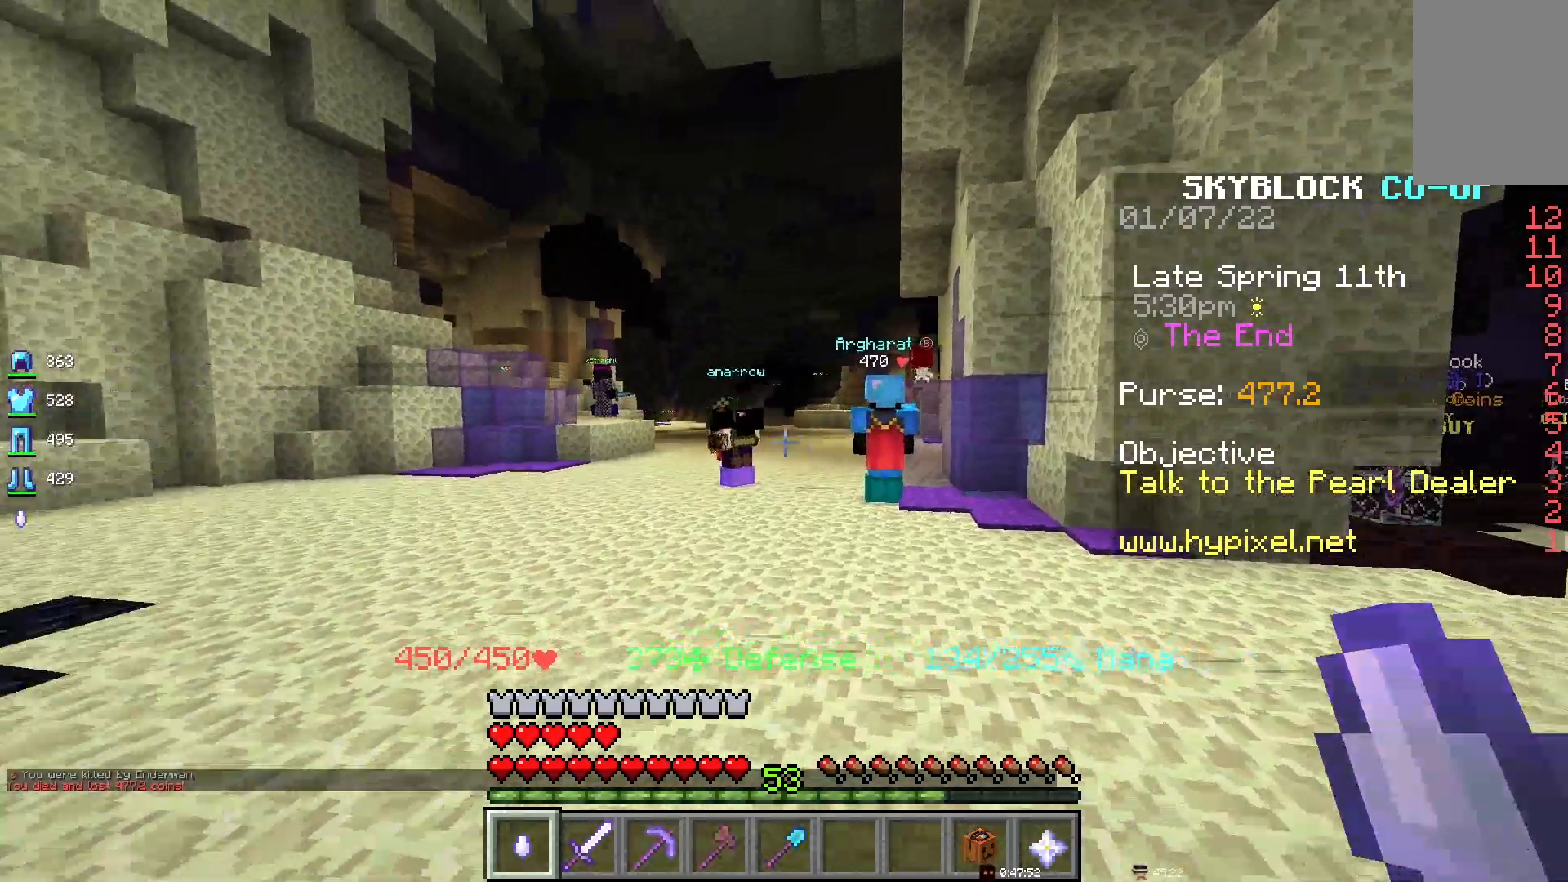
{"keys": [], "mouse": [], "events": []}
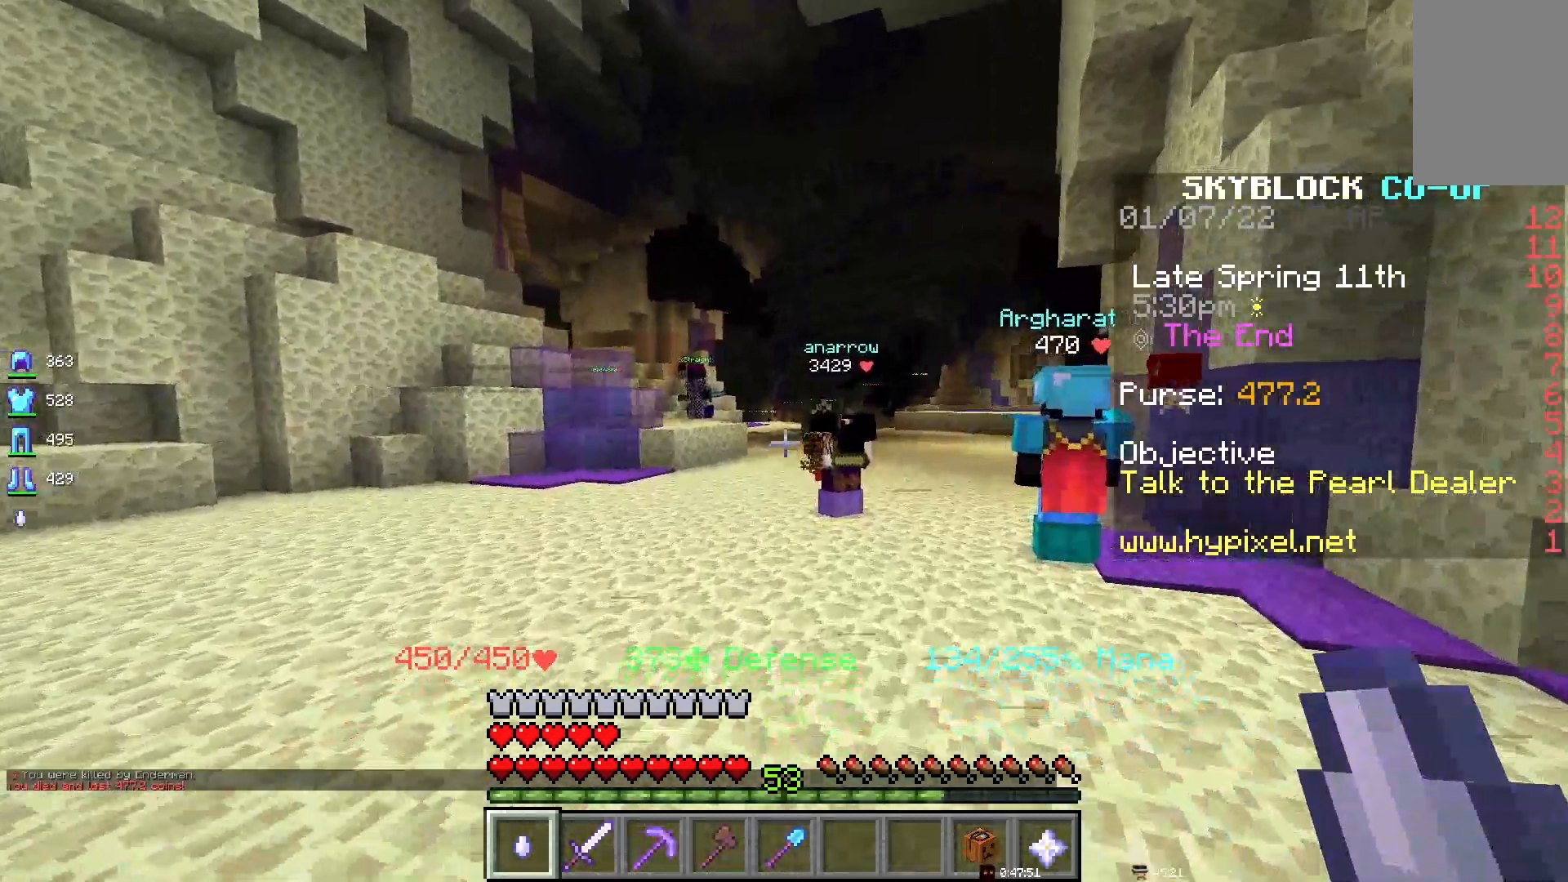
{"keys": [], "mouse": [], "events": []}
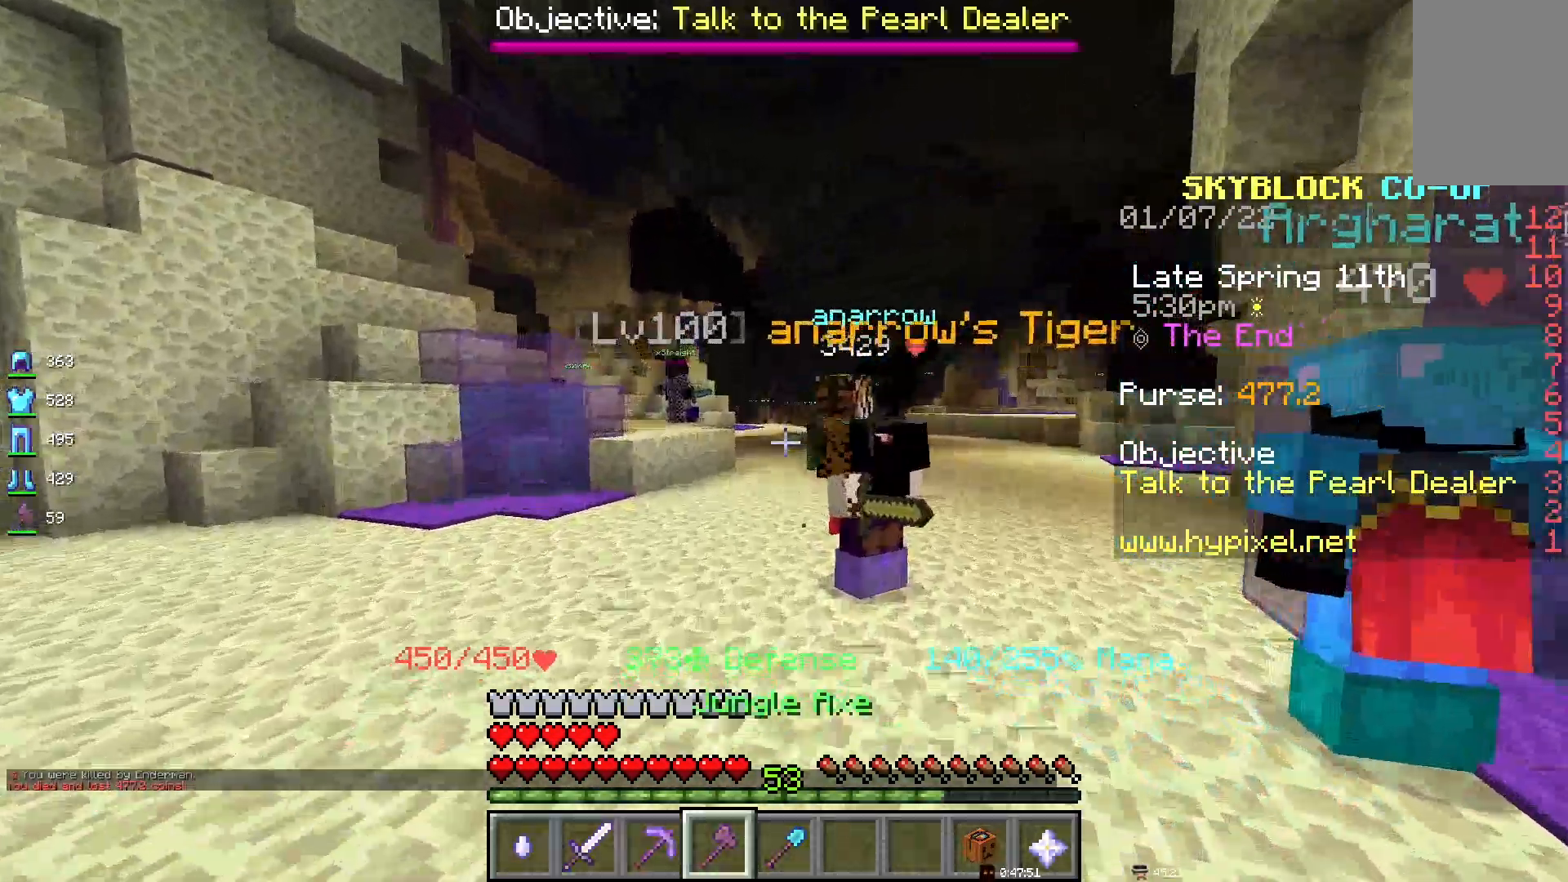
{"keys": [], "mouse": [], "events": []}
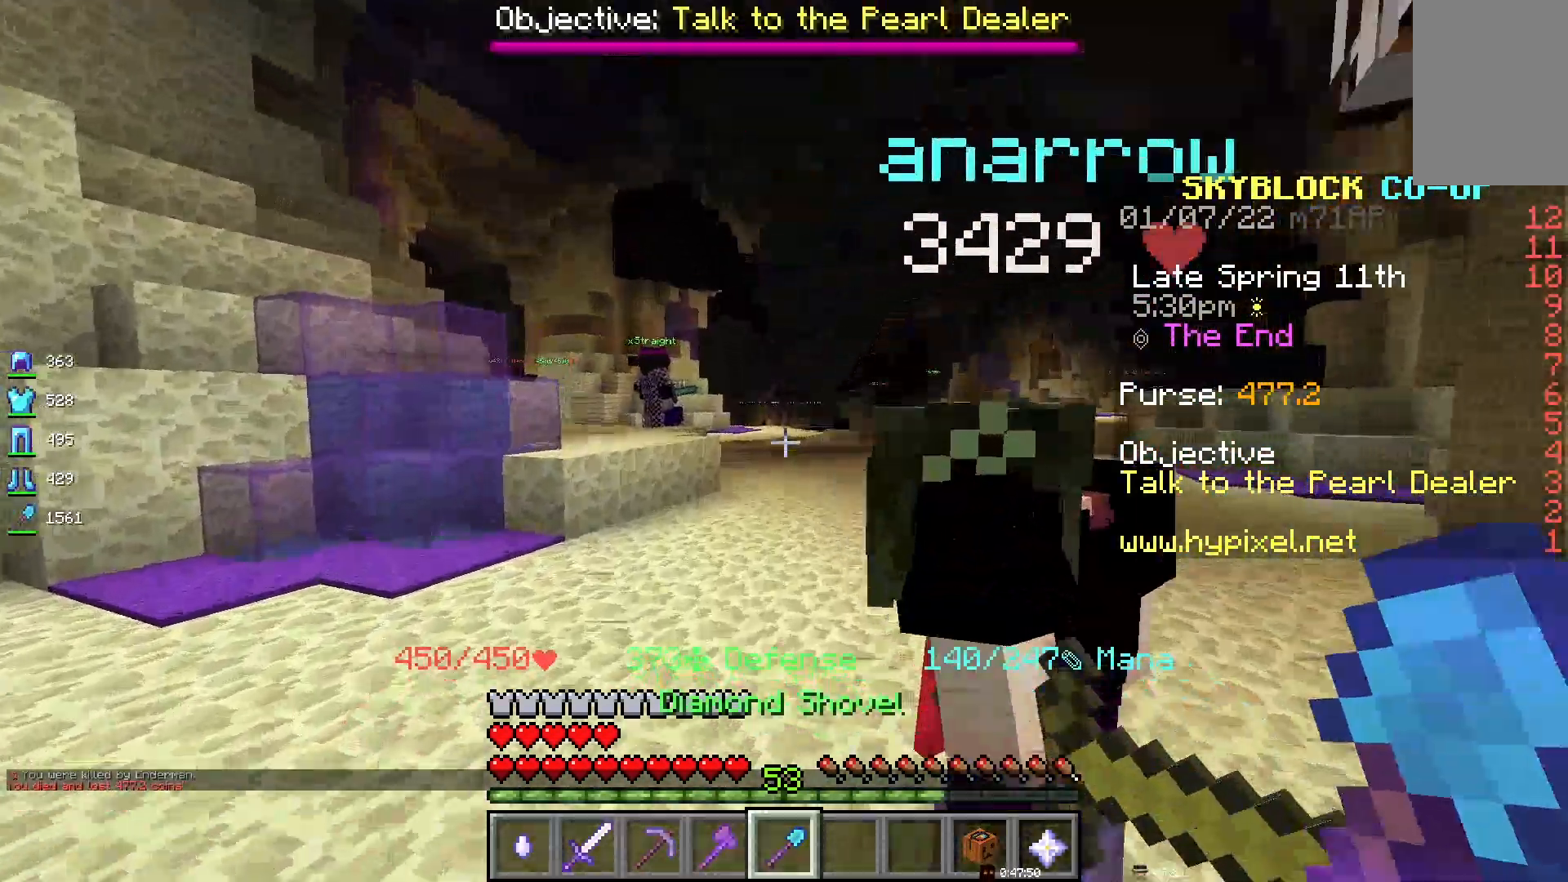
{"keys": ["d"], "mouse": [], "events": [[450, "d", "down"]]}
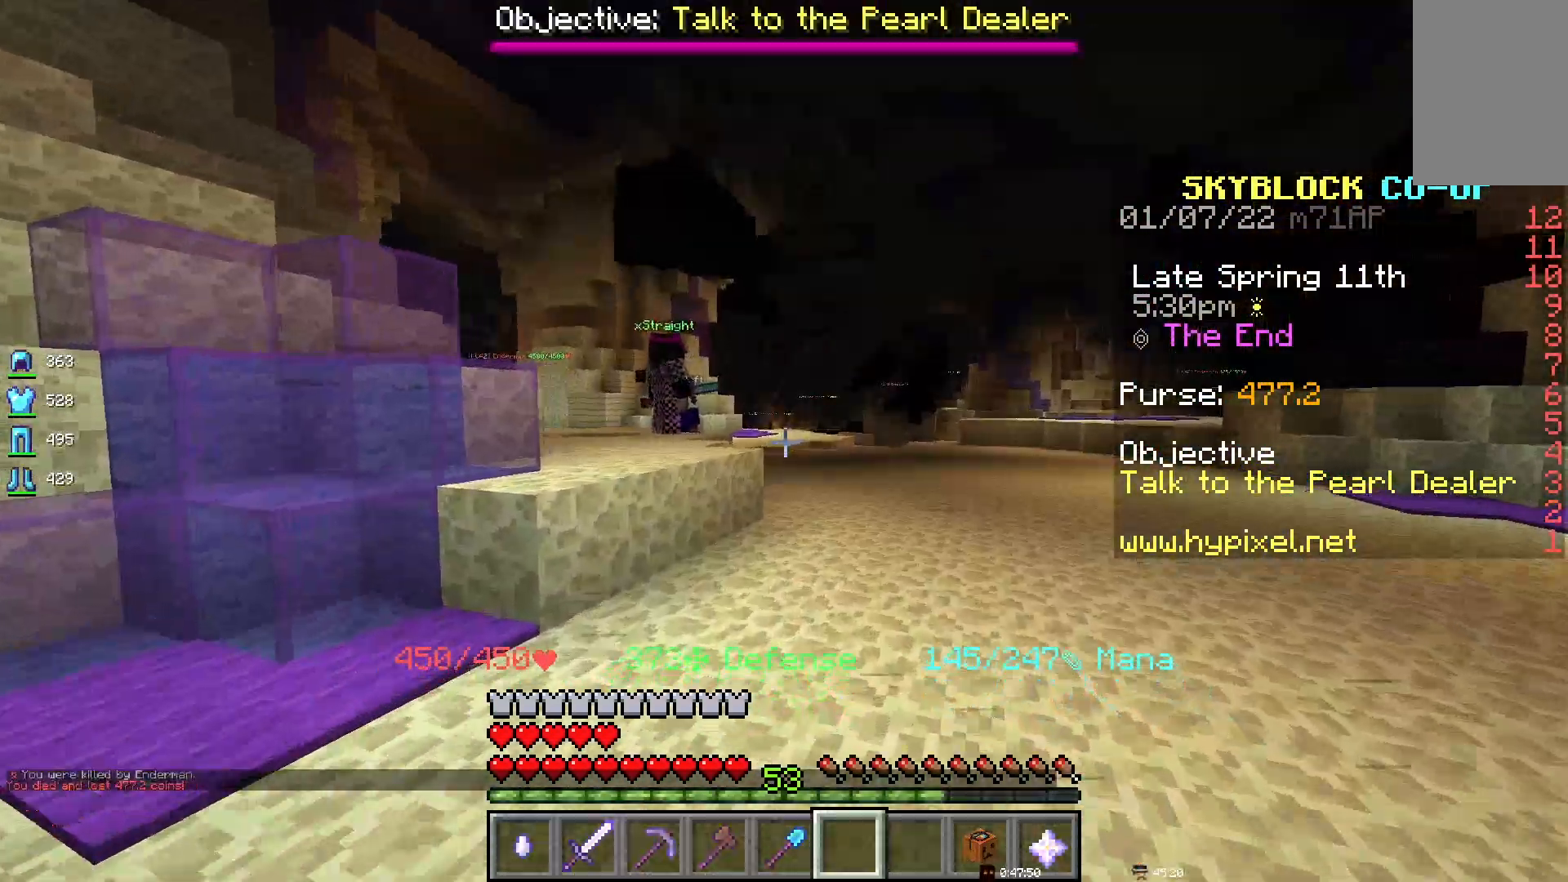
{"keys": [], "mouse": [], "events": [[150, "d", "up"]]}
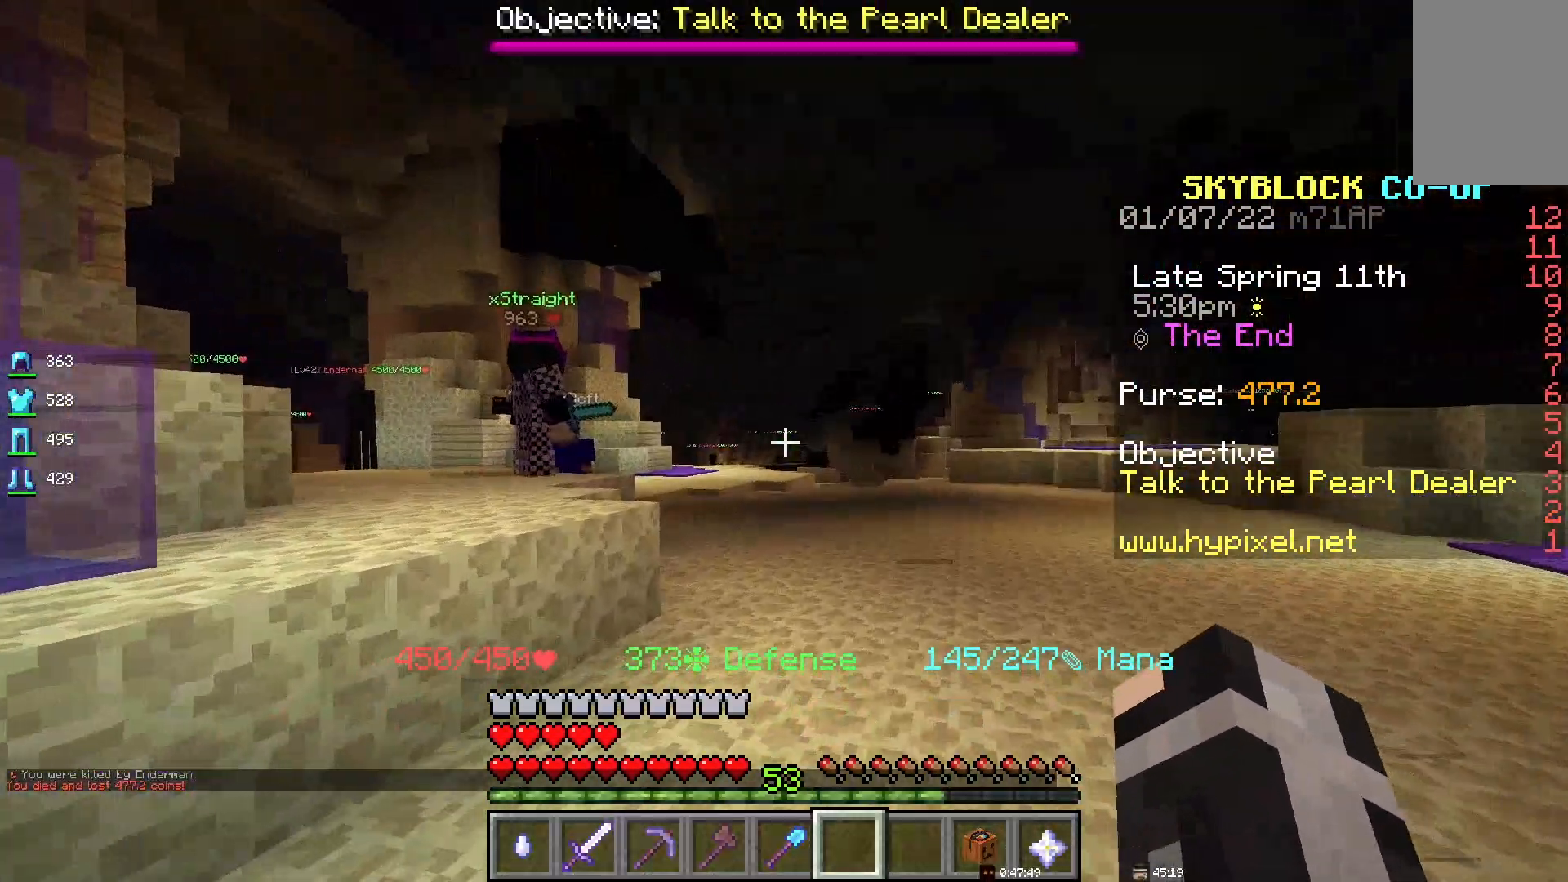
{"keys": [], "mouse": [], "events": []}
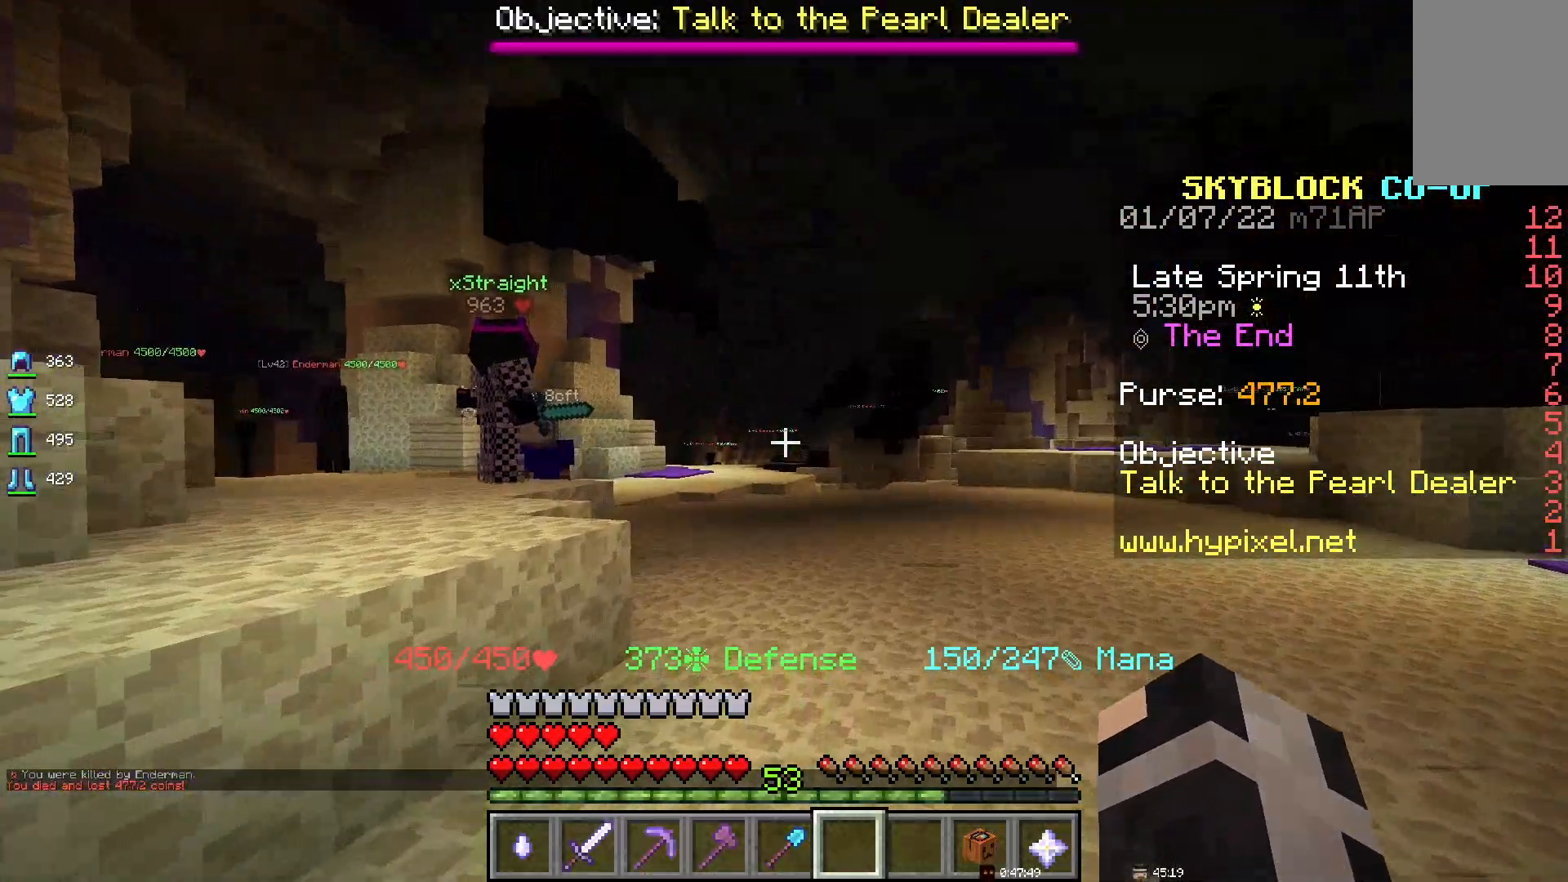
{"keys": [], "mouse": [], "events": []}
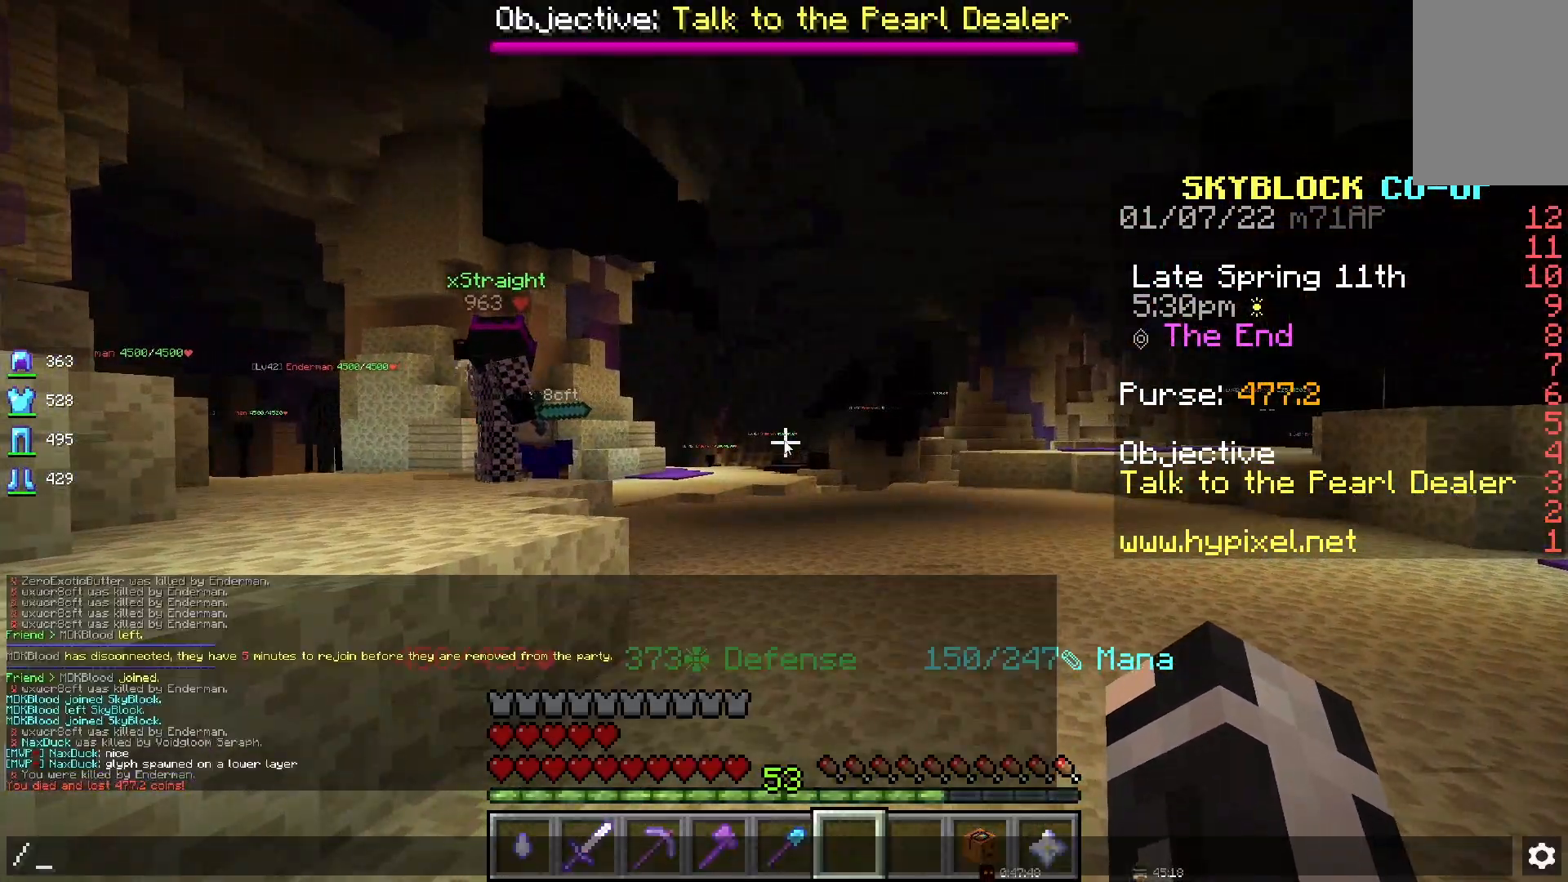
{"keys": [], "mouse": [], "events": []}
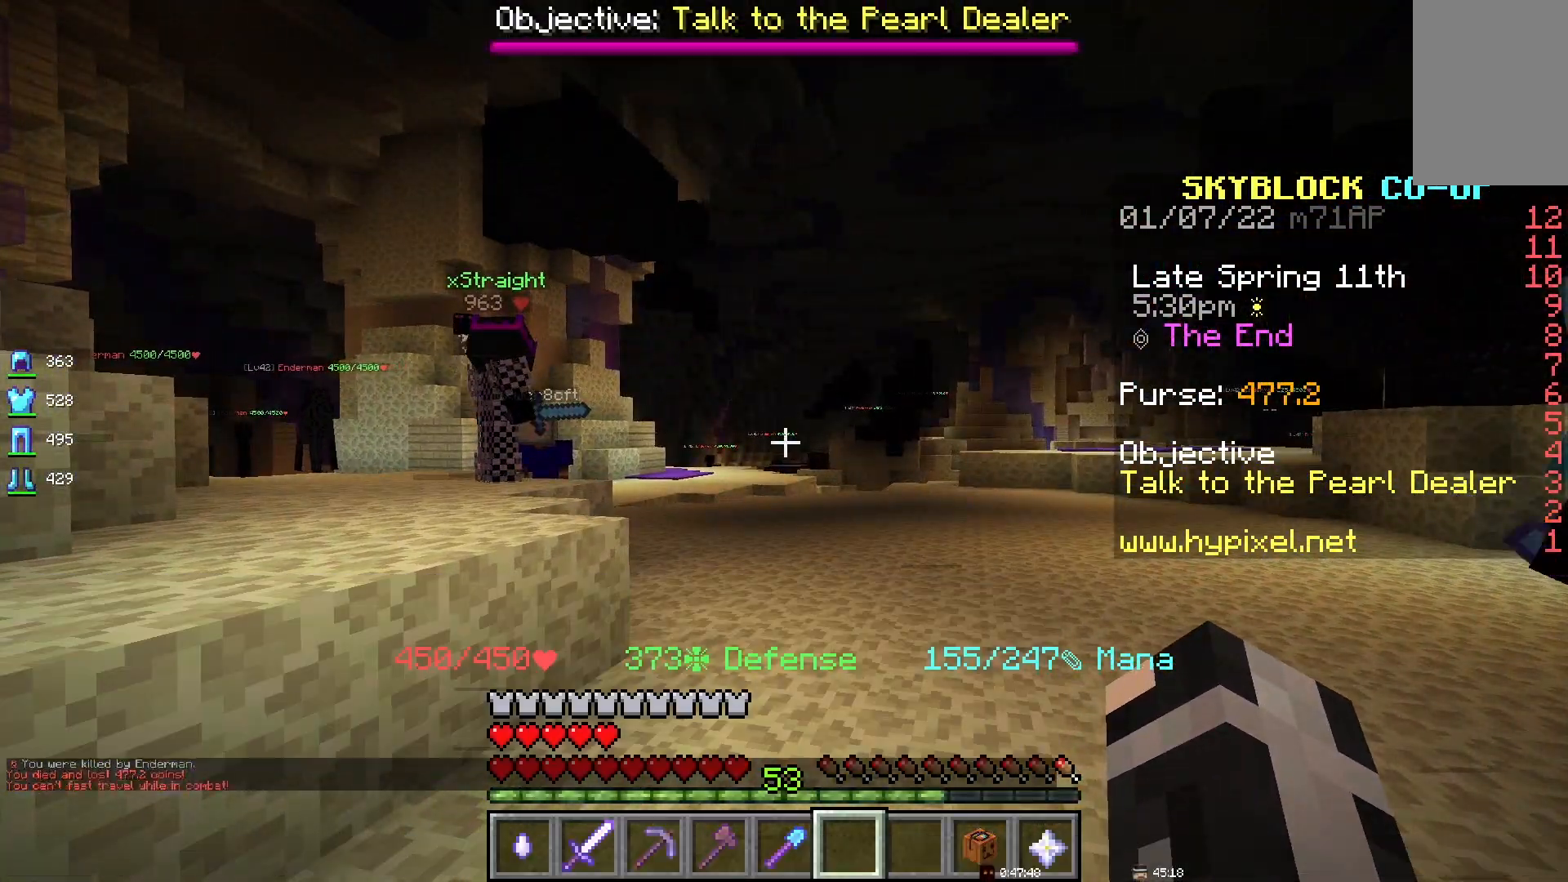
{"keys": [], "mouse": [], "events": []}
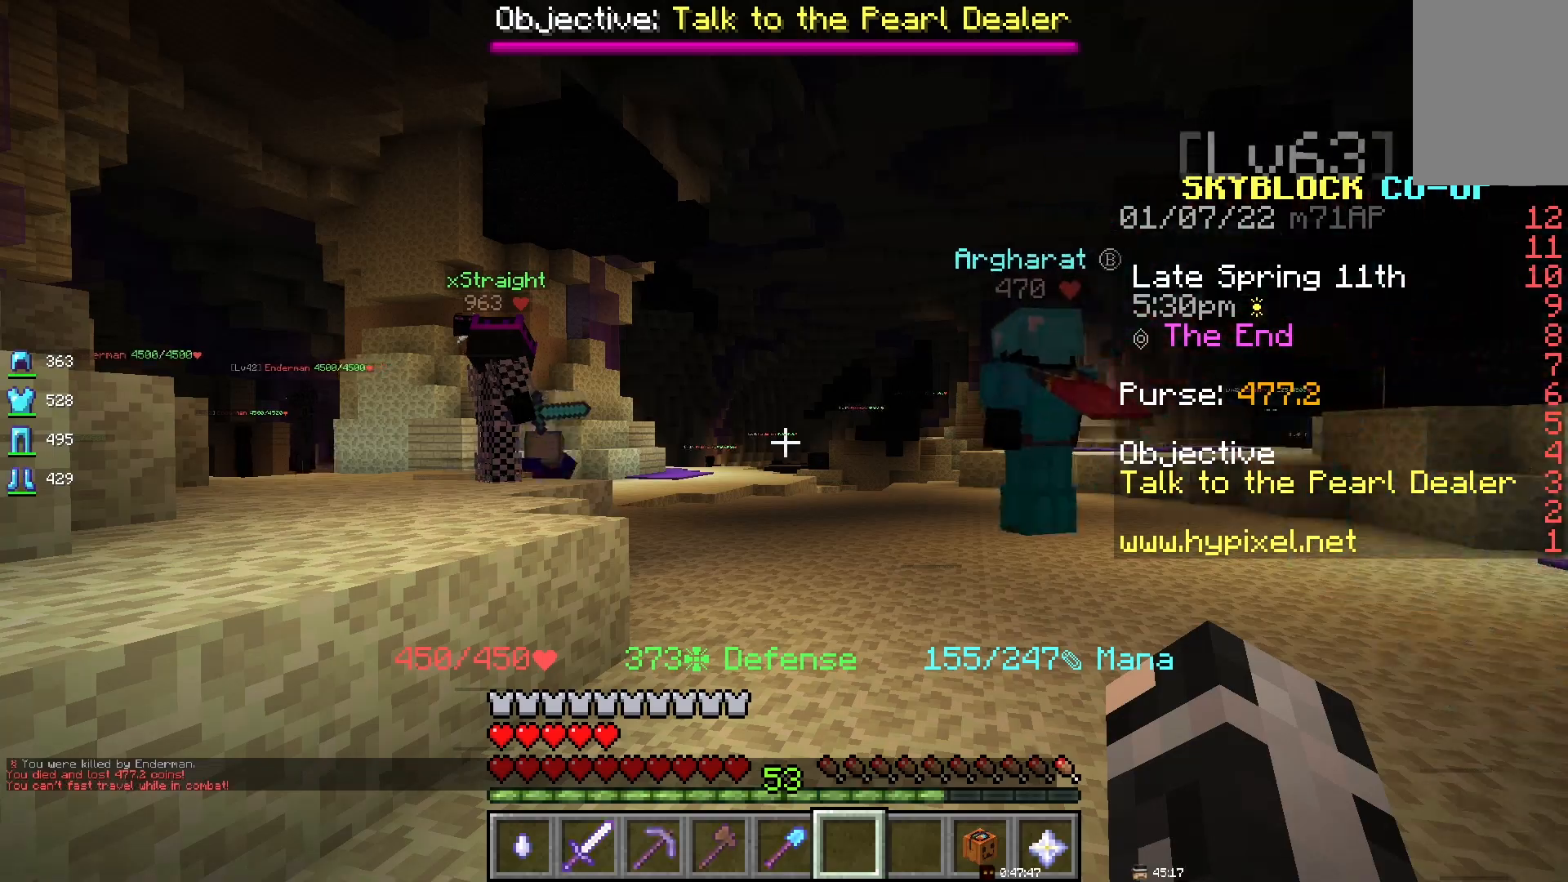
{"keys": [], "mouse": [], "events": []}
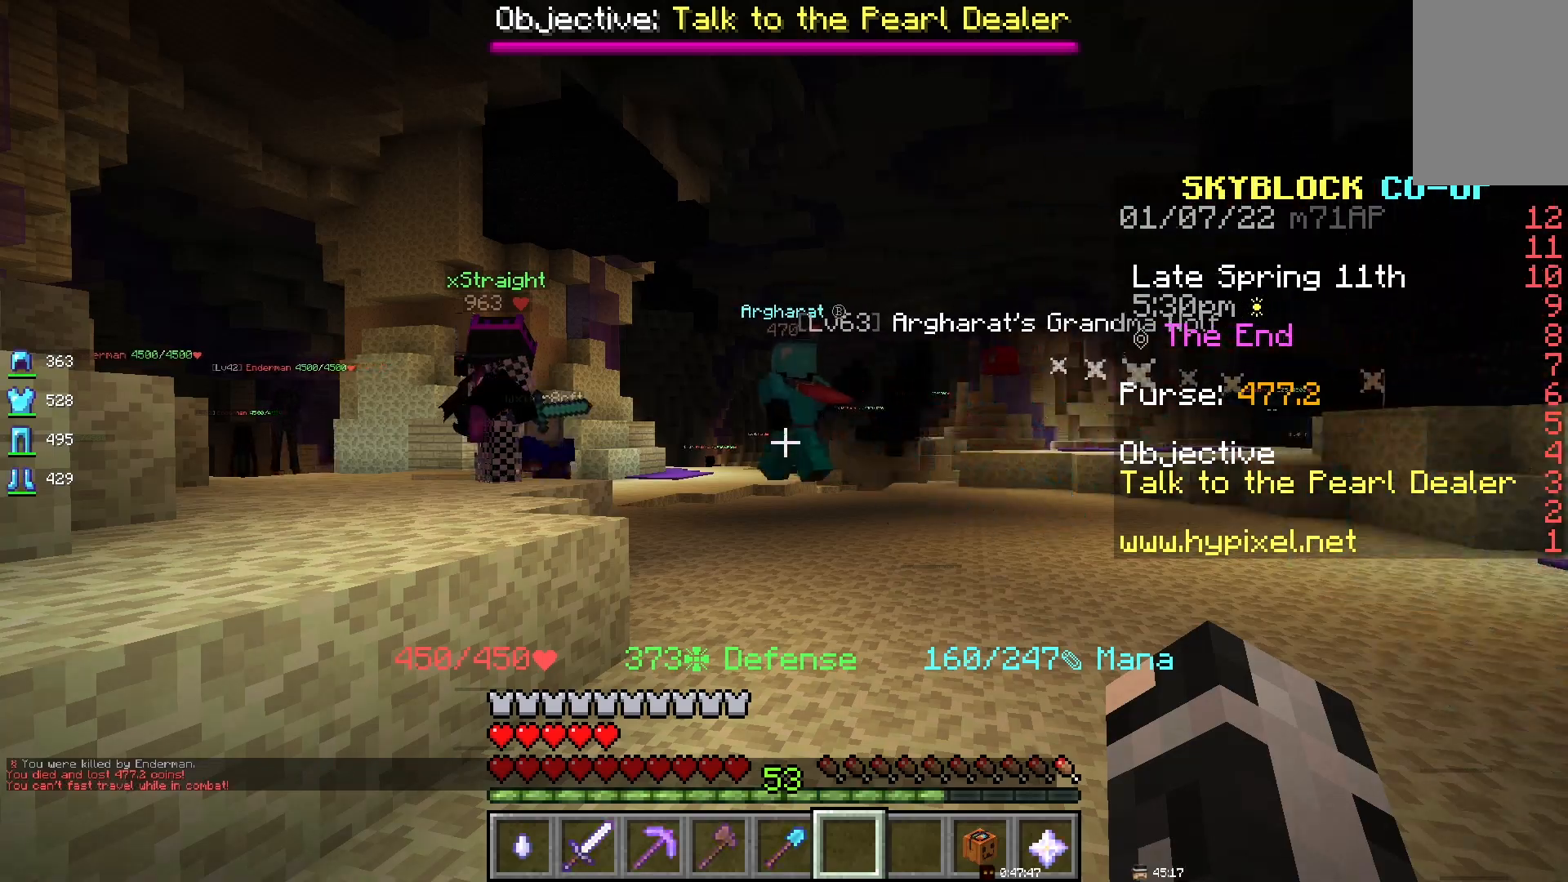
{"keys": [], "mouse": [], "events": []}
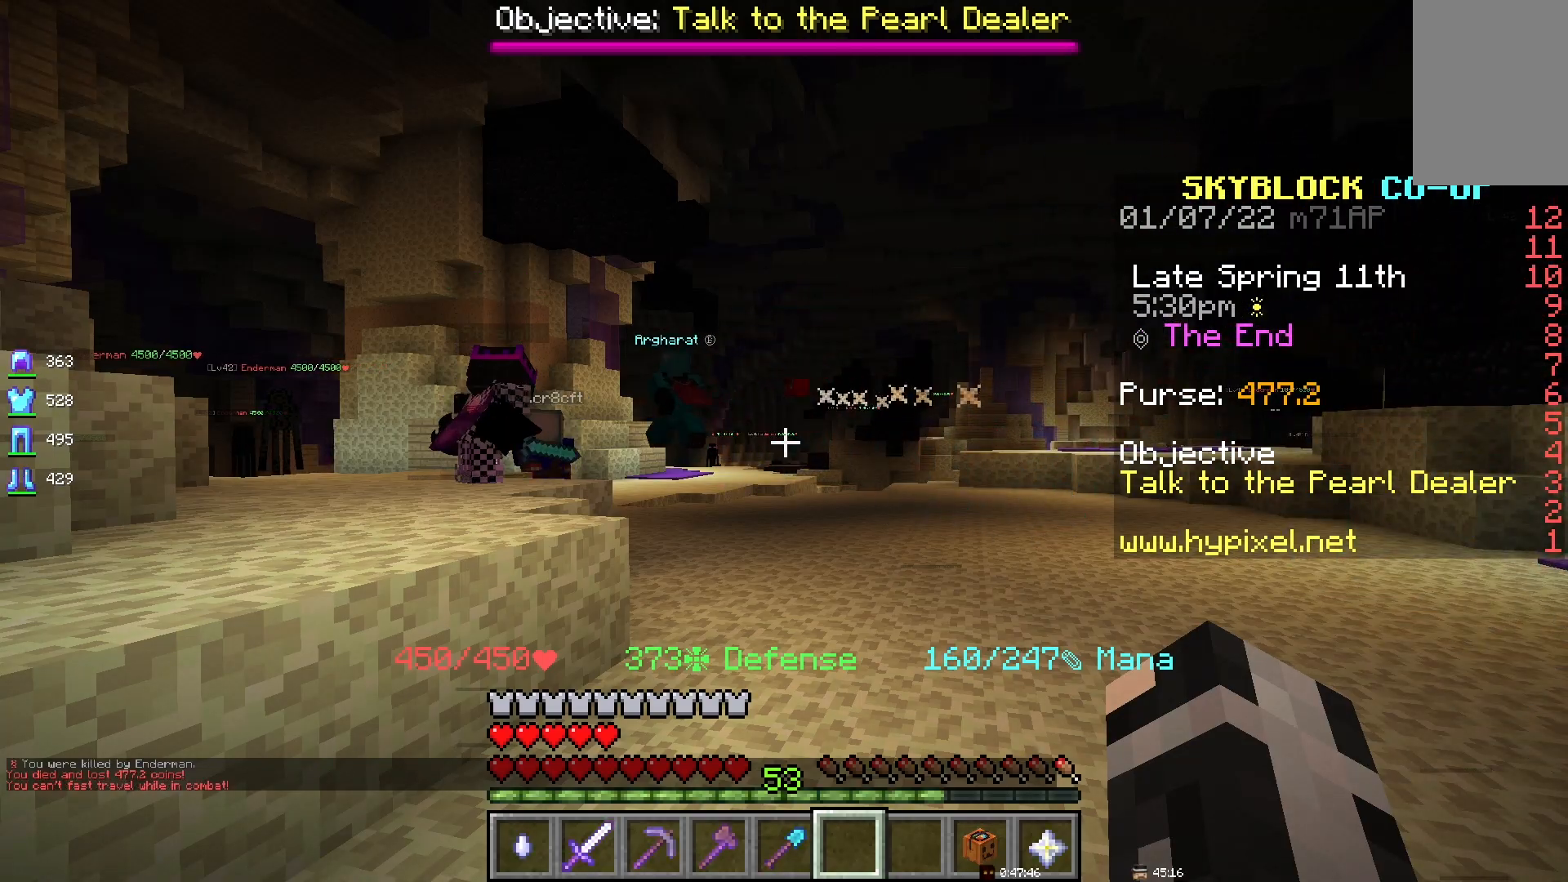
{"keys": [], "mouse": [], "events": []}
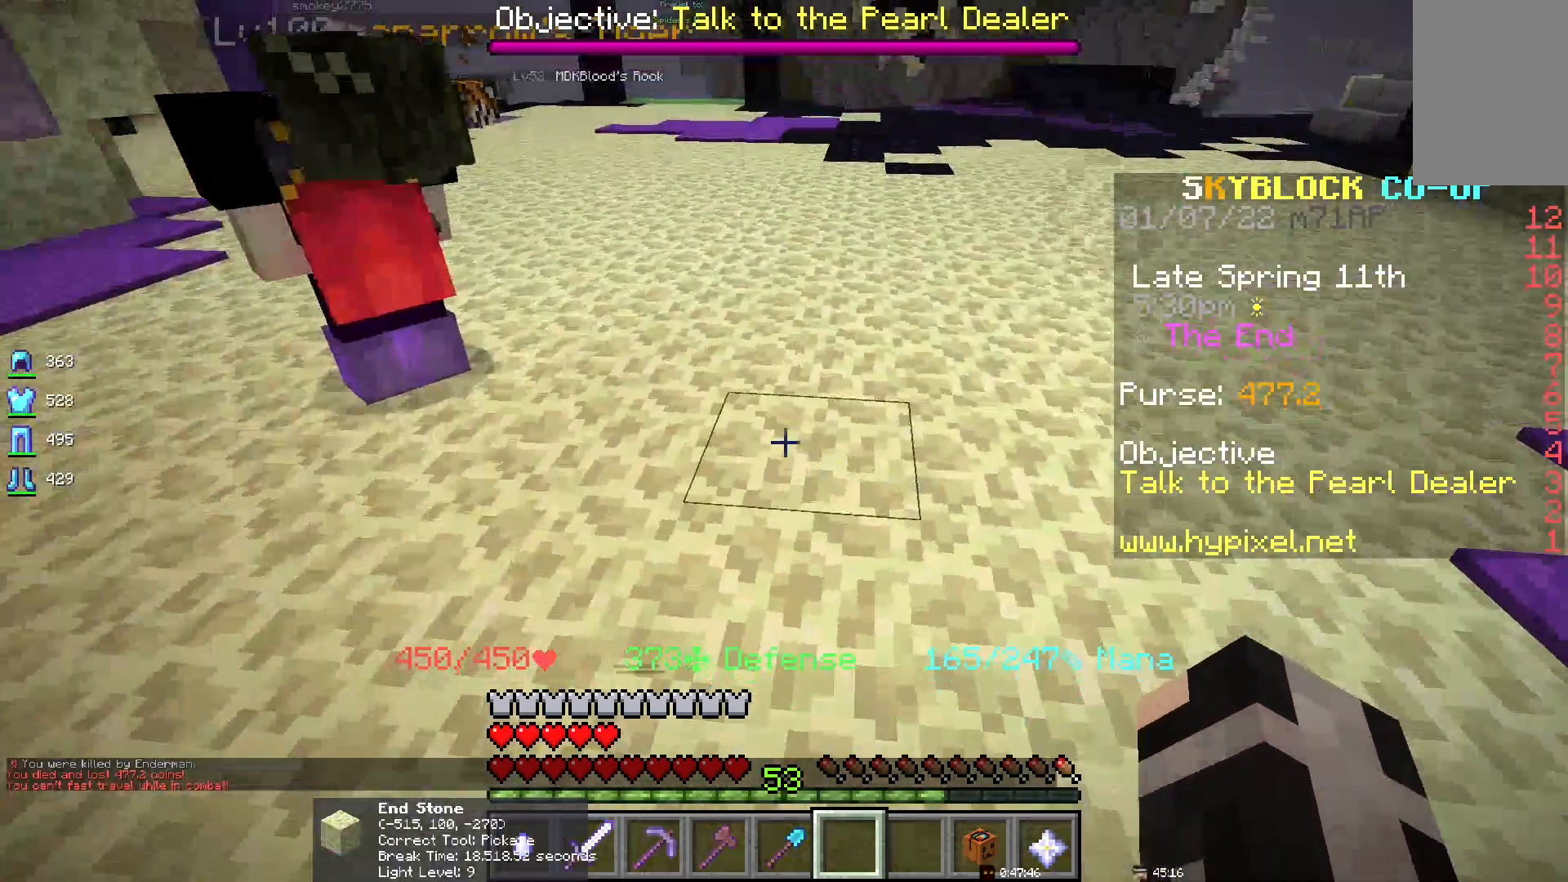
{"keys": [], "mouse": [], "events": []}
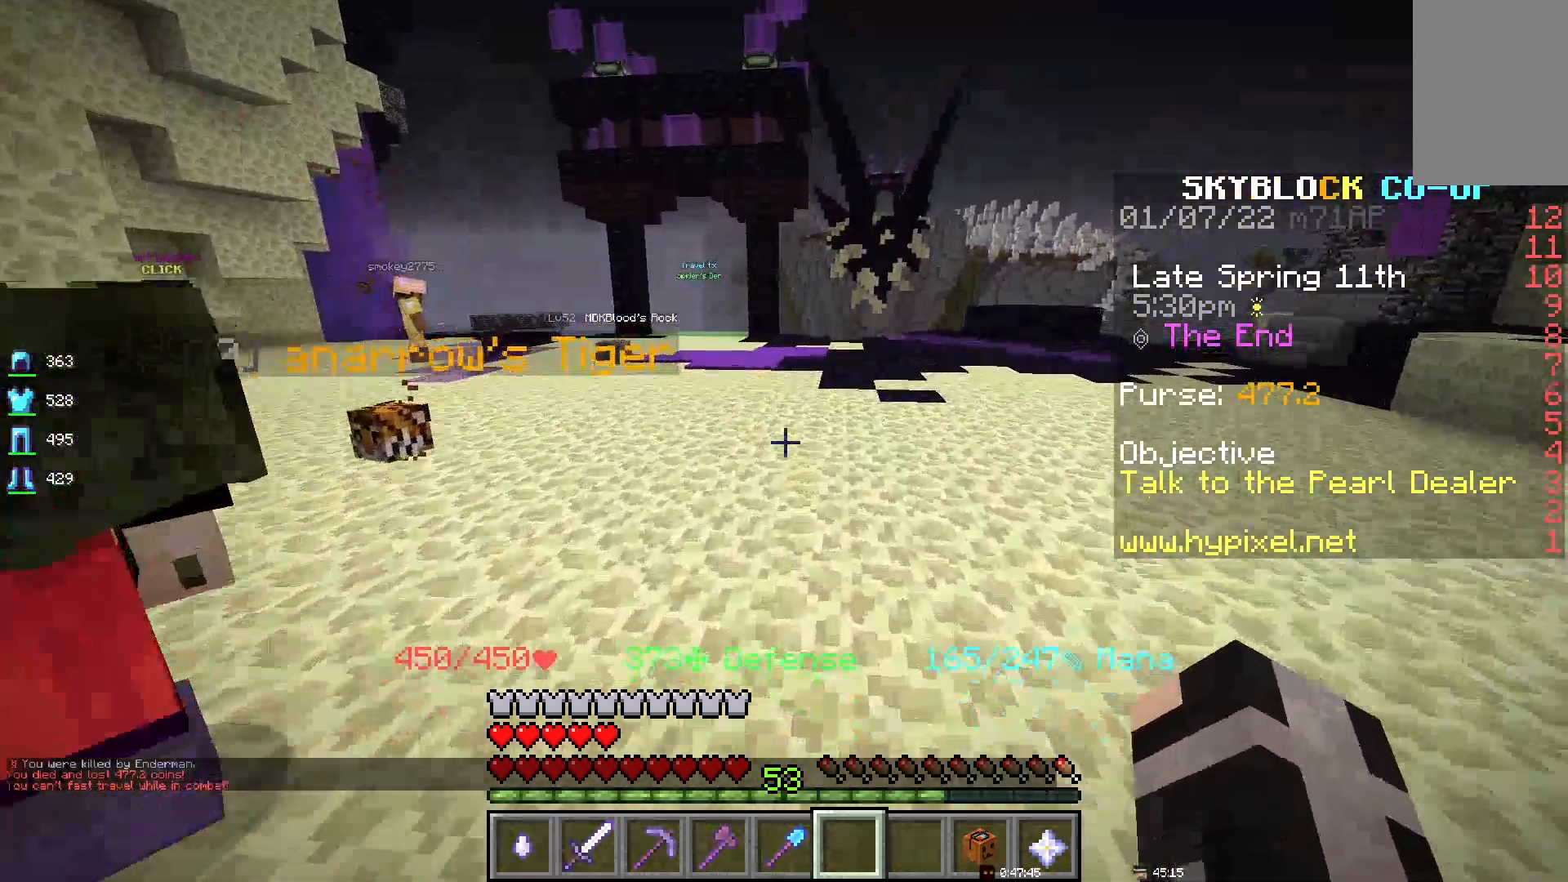
{"keys": [], "mouse": [], "events": [[67, "space", "down"], [317, "space", "up"]]}
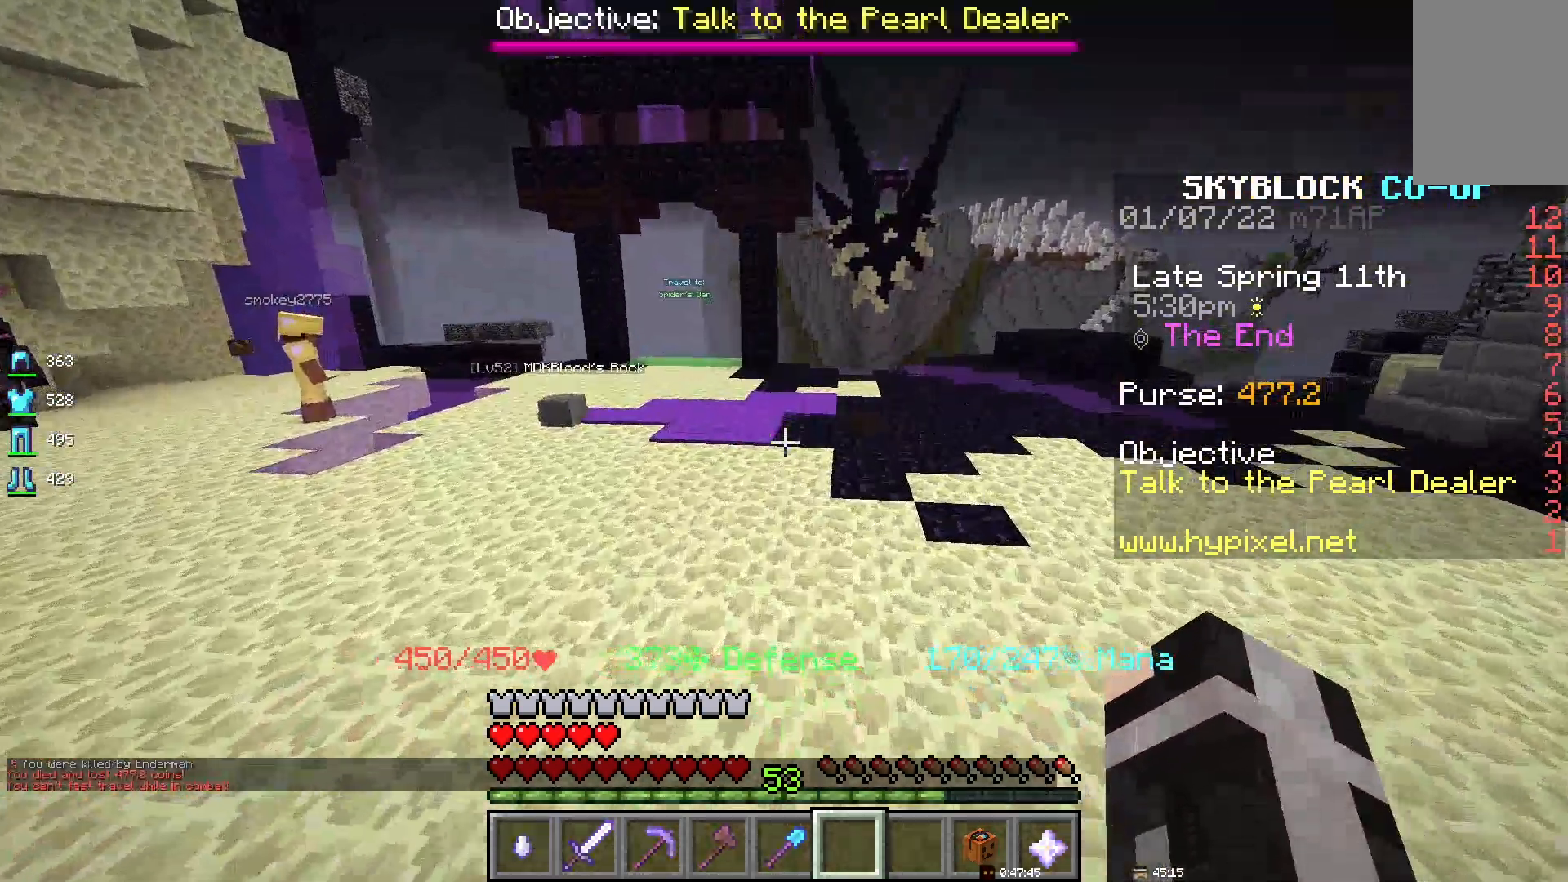
{"keys": [], "mouse": [], "events": []}
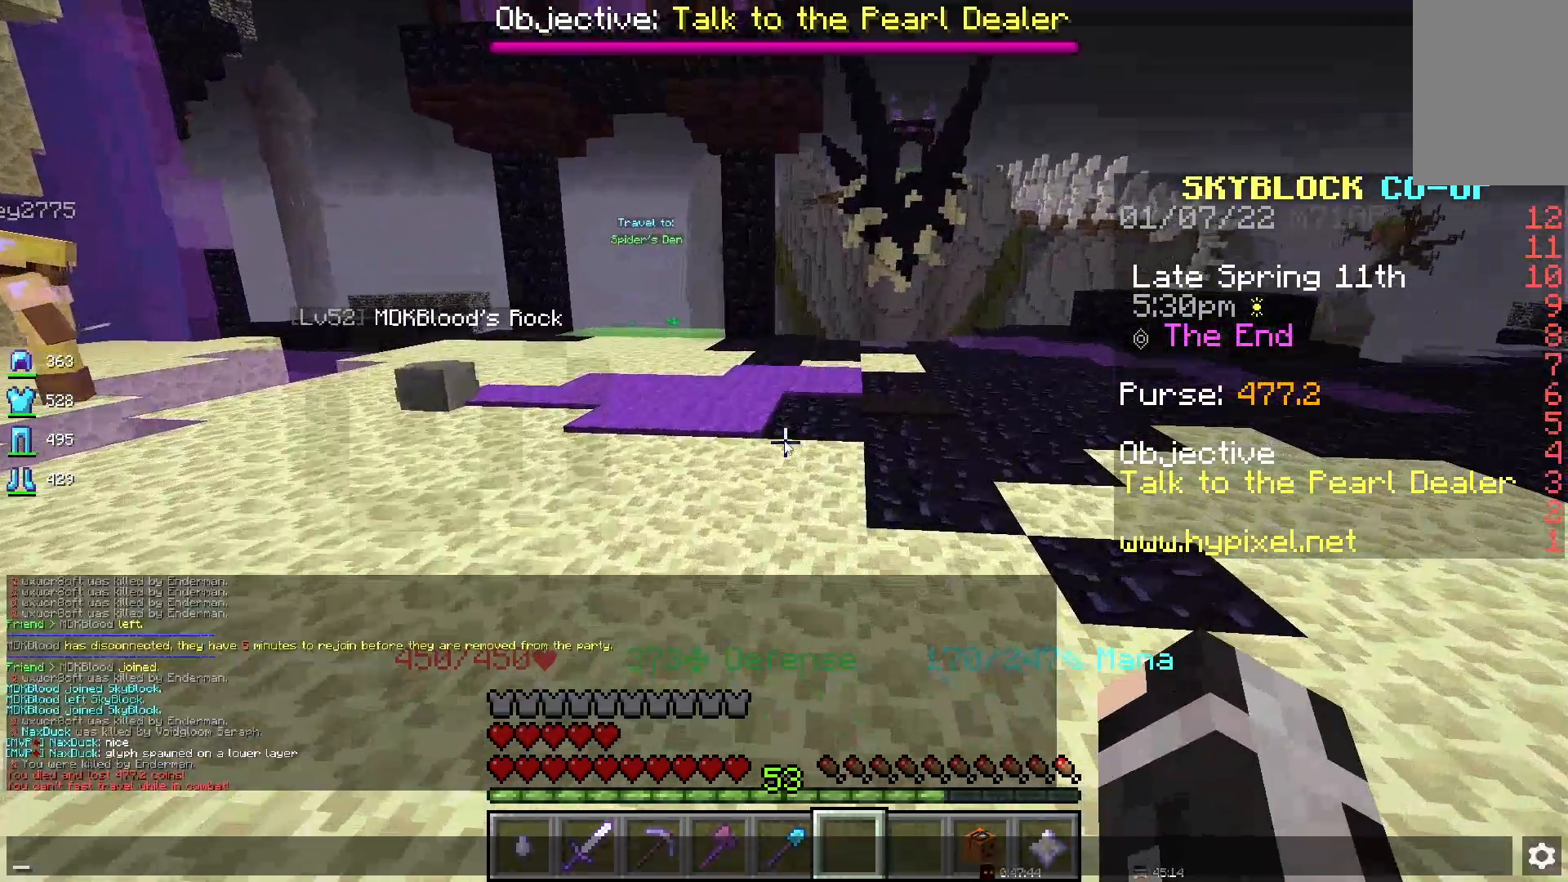
{"keys": [], "mouse": [], "events": []}
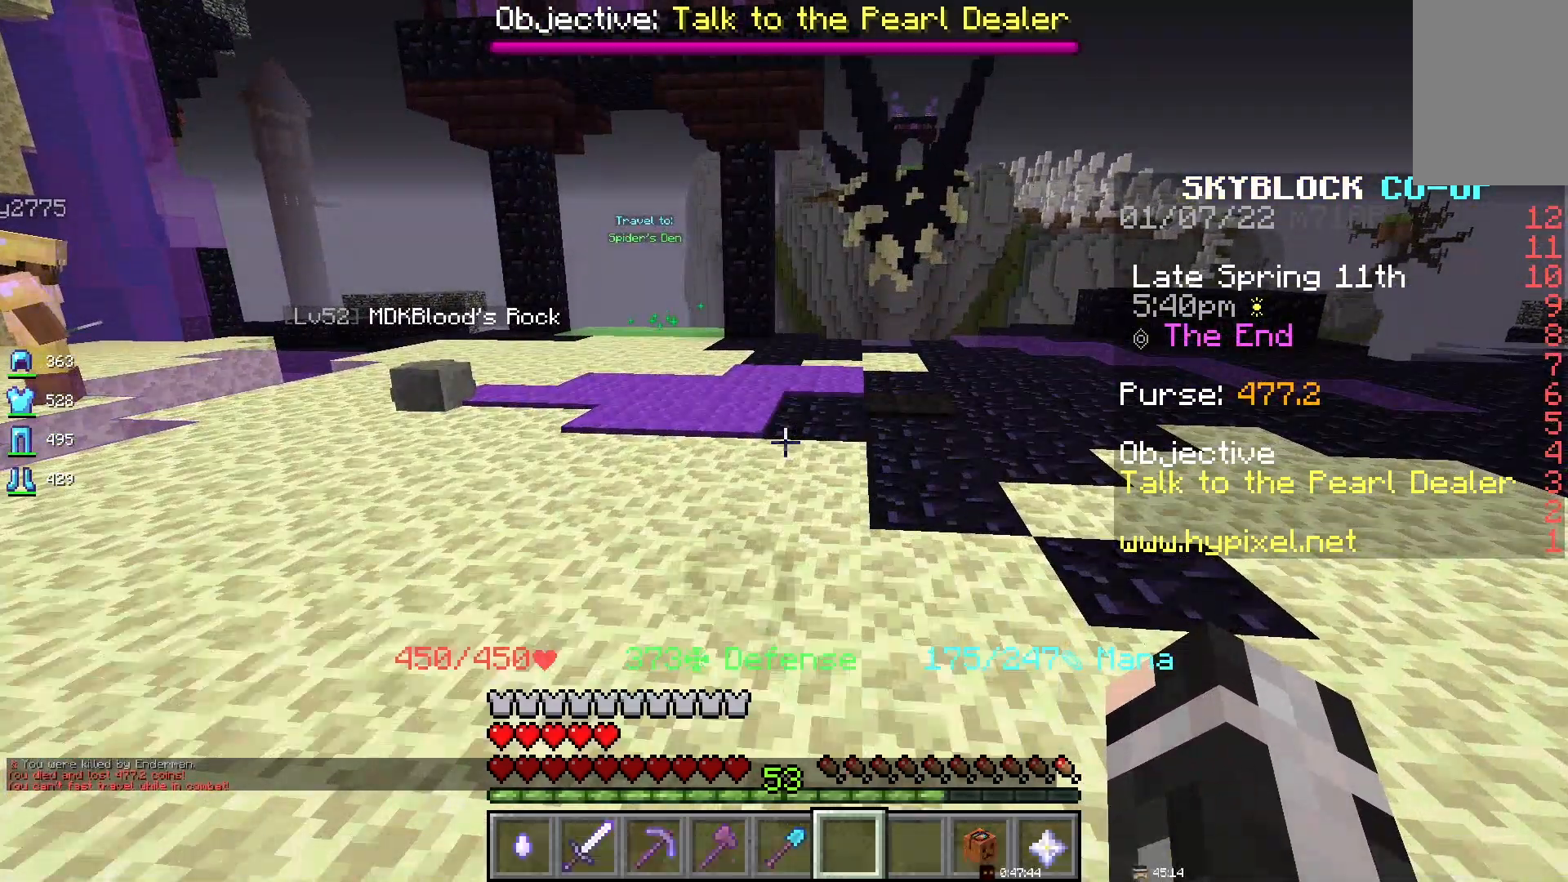
{"keys": [], "mouse": [], "events": []}
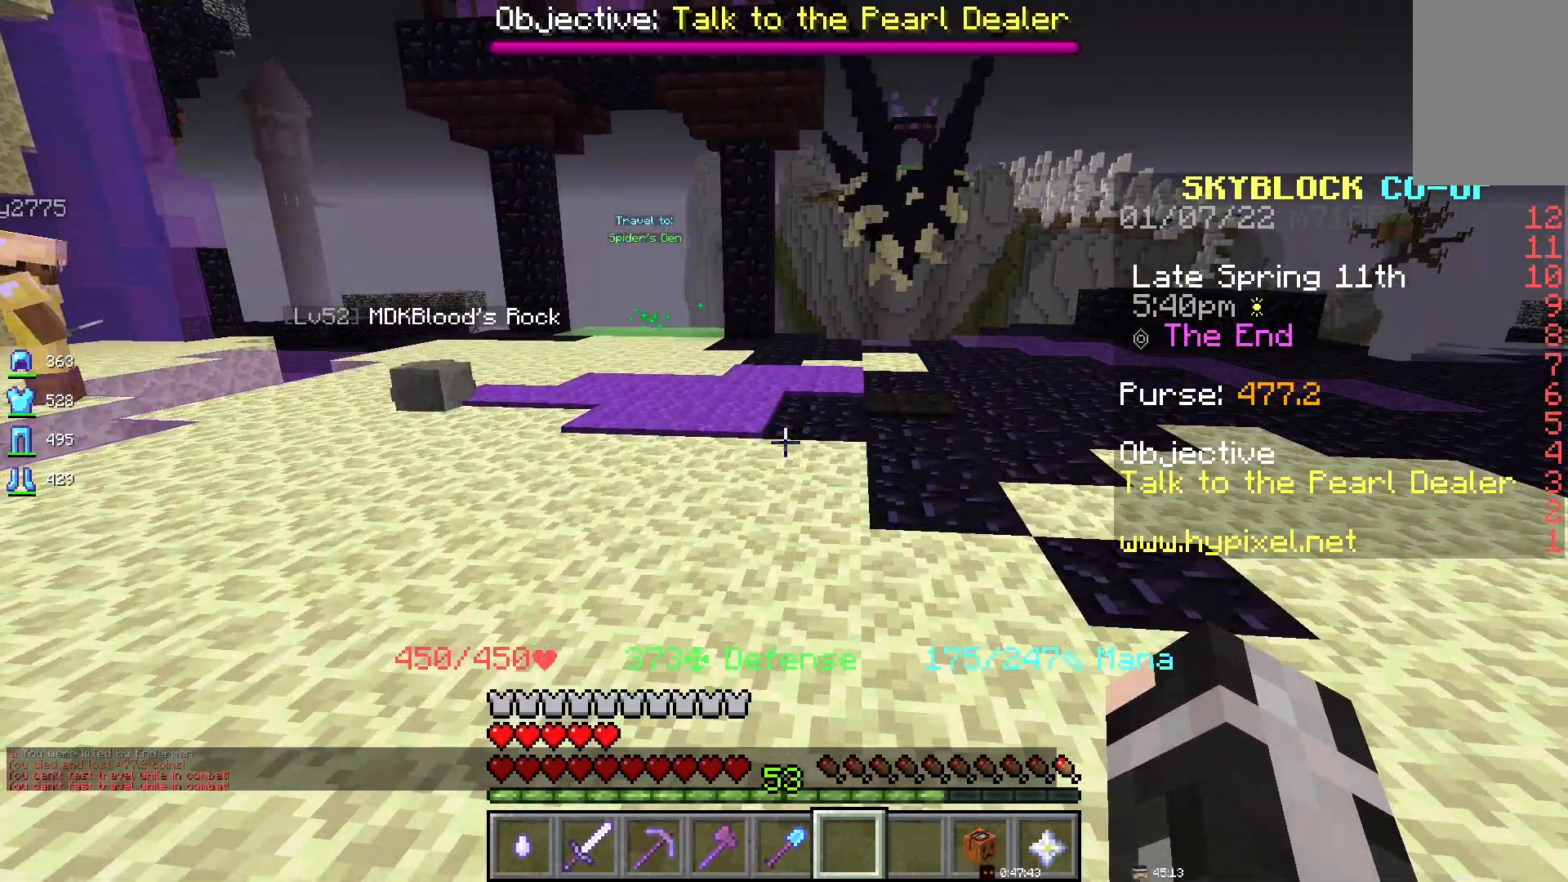
{"keys": [], "mouse": [], "events": []}
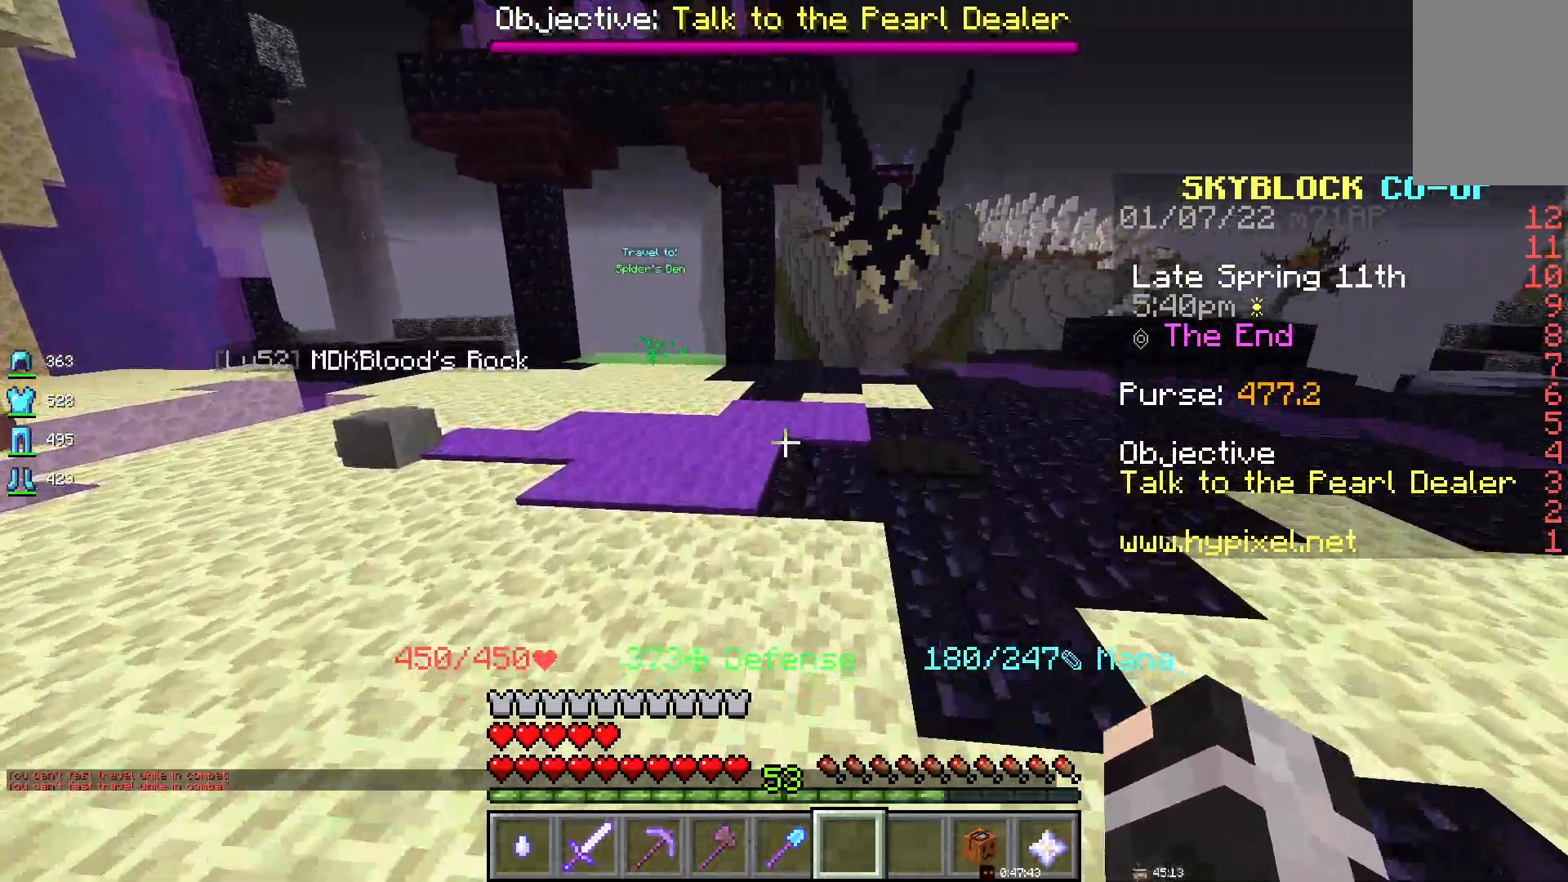
{"keys": [], "mouse": [], "events": []}
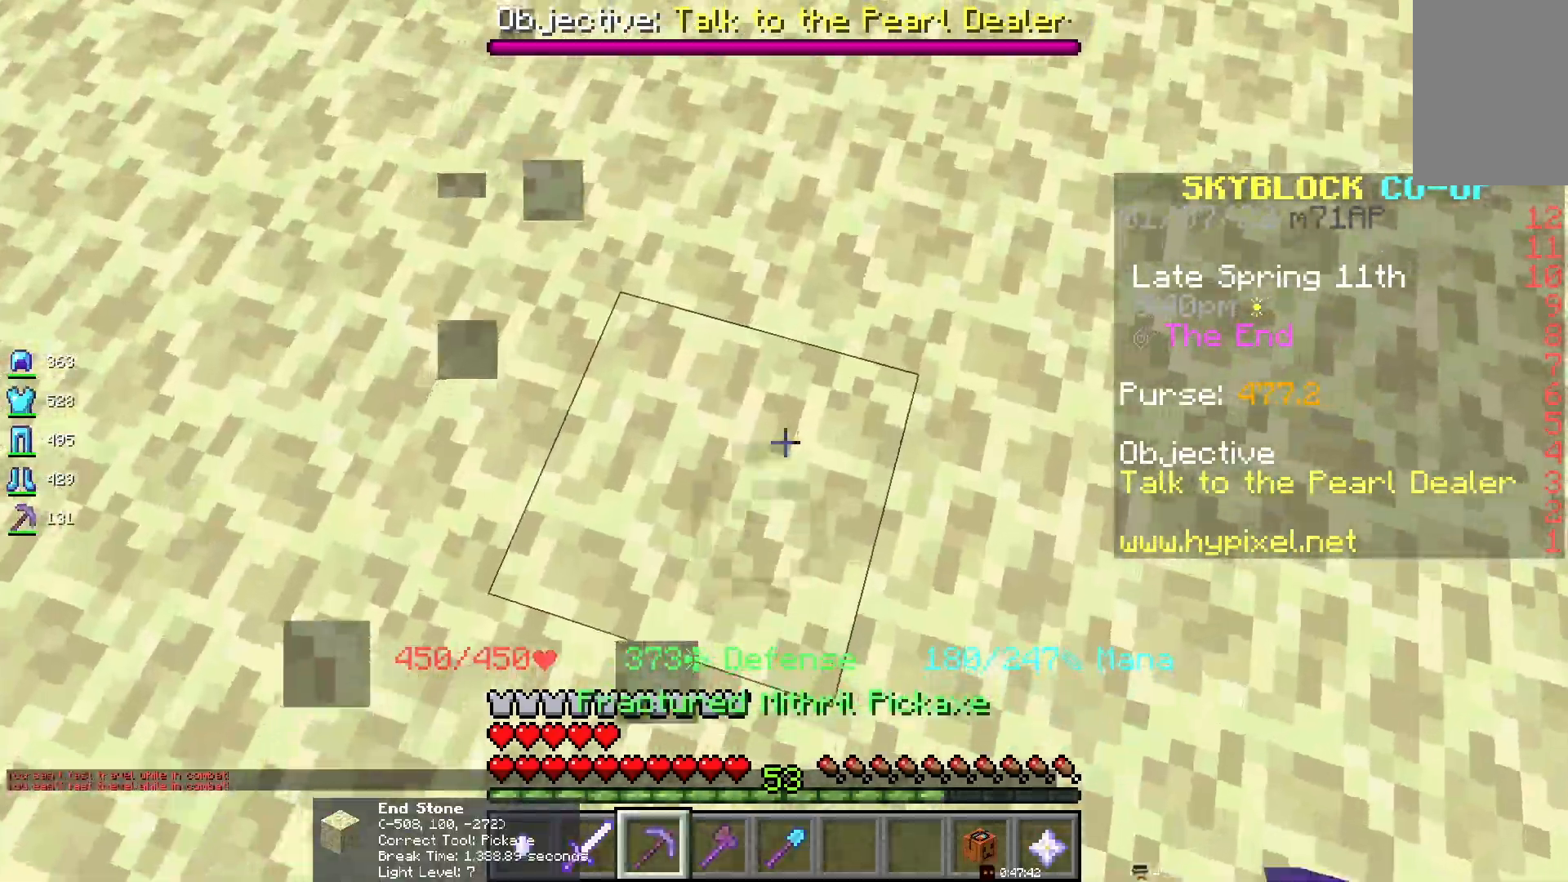
{"keys": [], "mouse": ["left"], "events": [[267, "mouse_left", "down"]]}